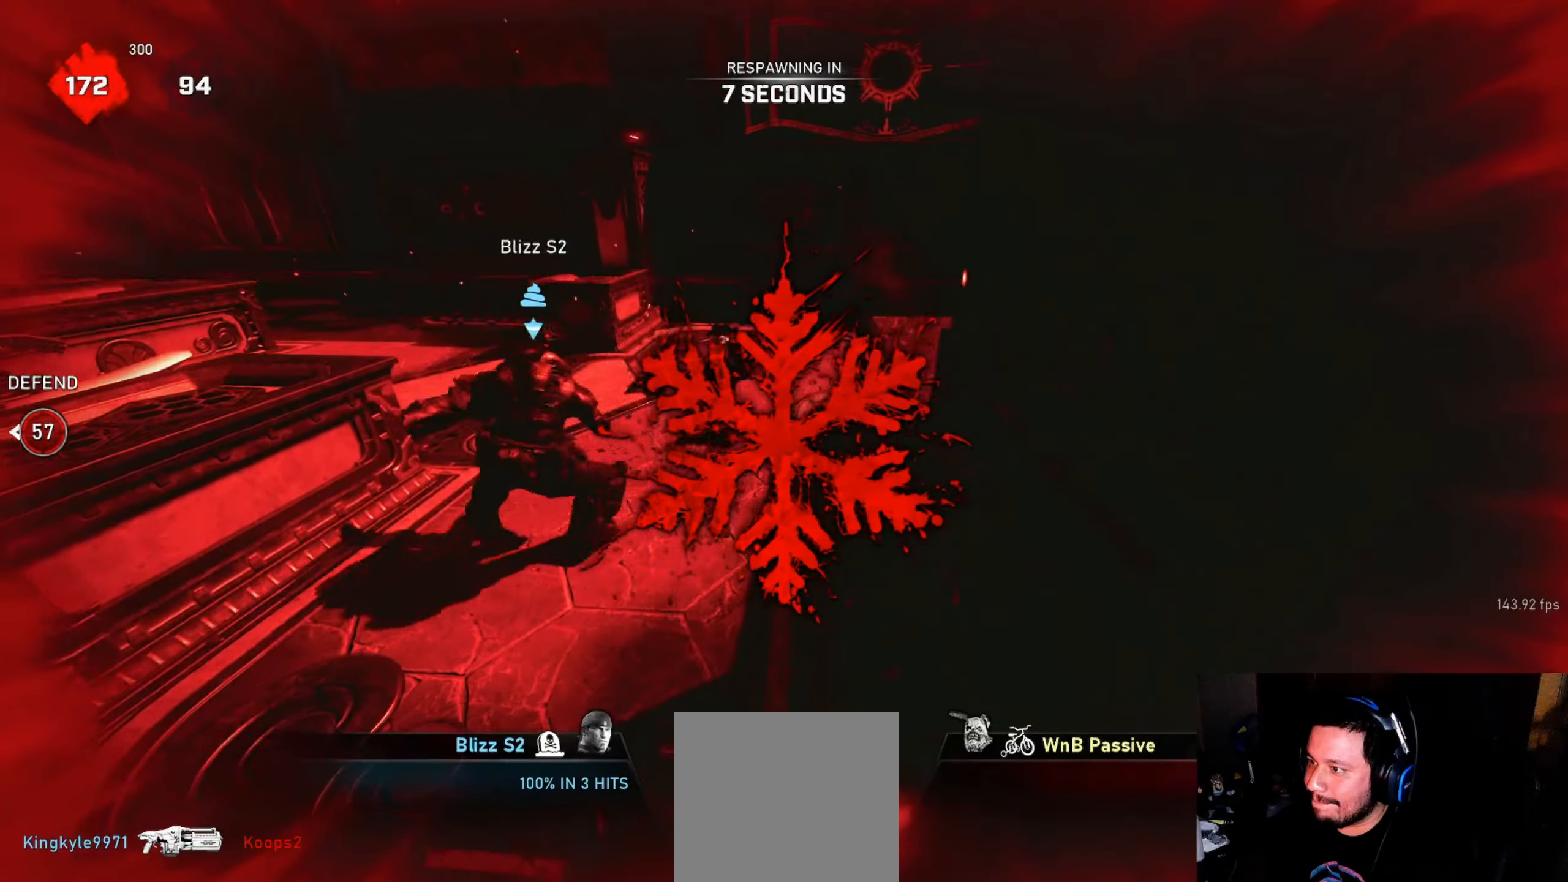
Gameplay with a controller (Xbox layout); each line is a JSON object with the inputs held at the frame after it. "events" lists button and stick changes between this image and that frame as [ms after this image, input, new state], when the widget could be followed in between.
{"buttons": [], "left_stick": "center", "right_stick": "center", "events": []}
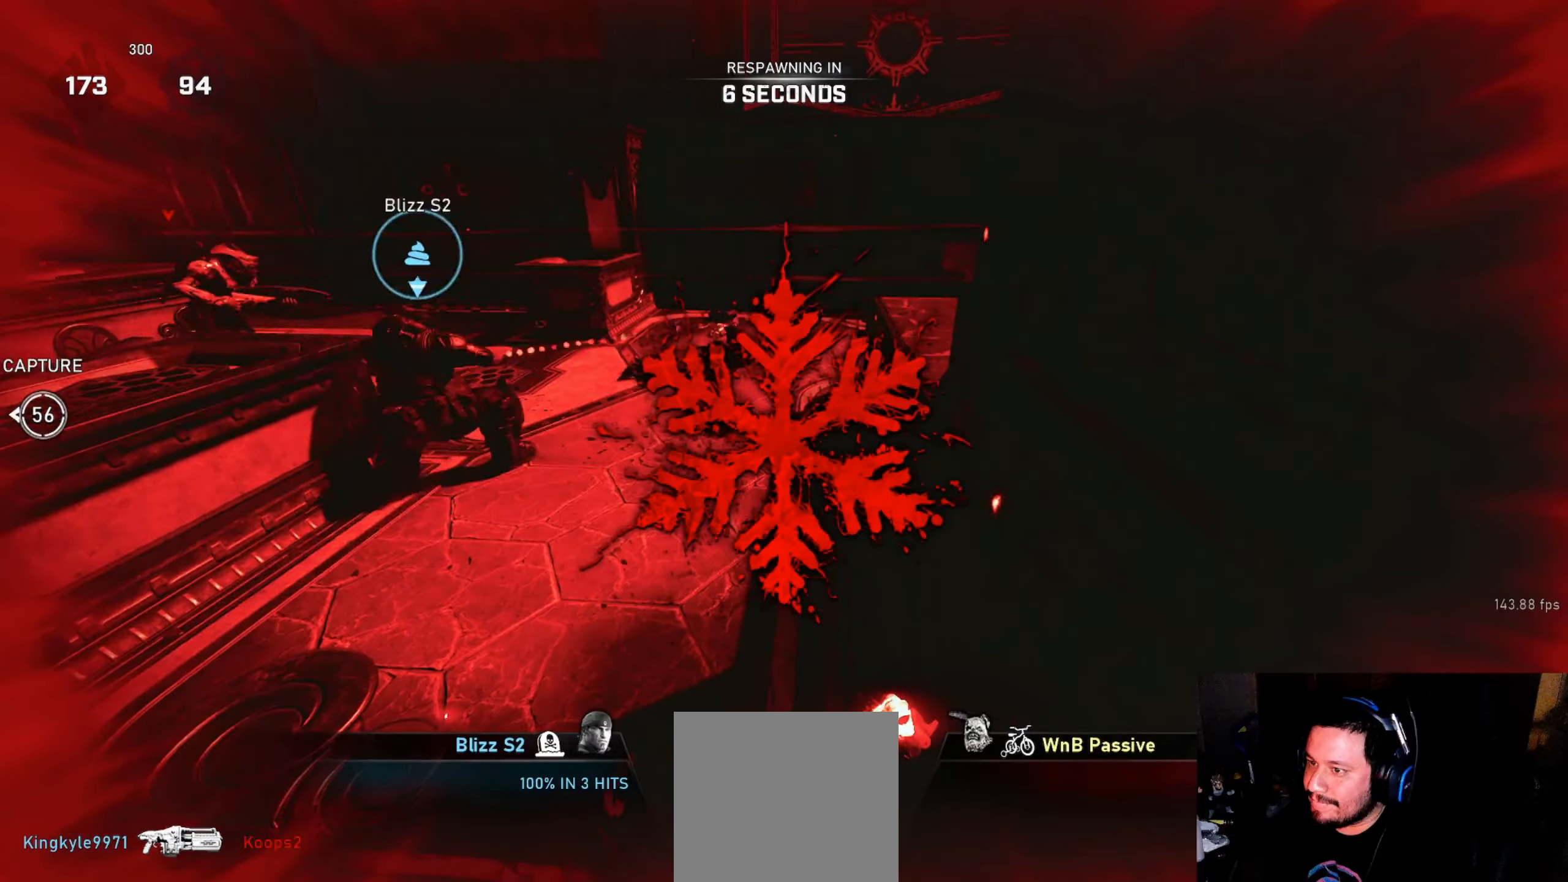
{"buttons": [], "left_stick": "center", "right_stick": "center", "events": []}
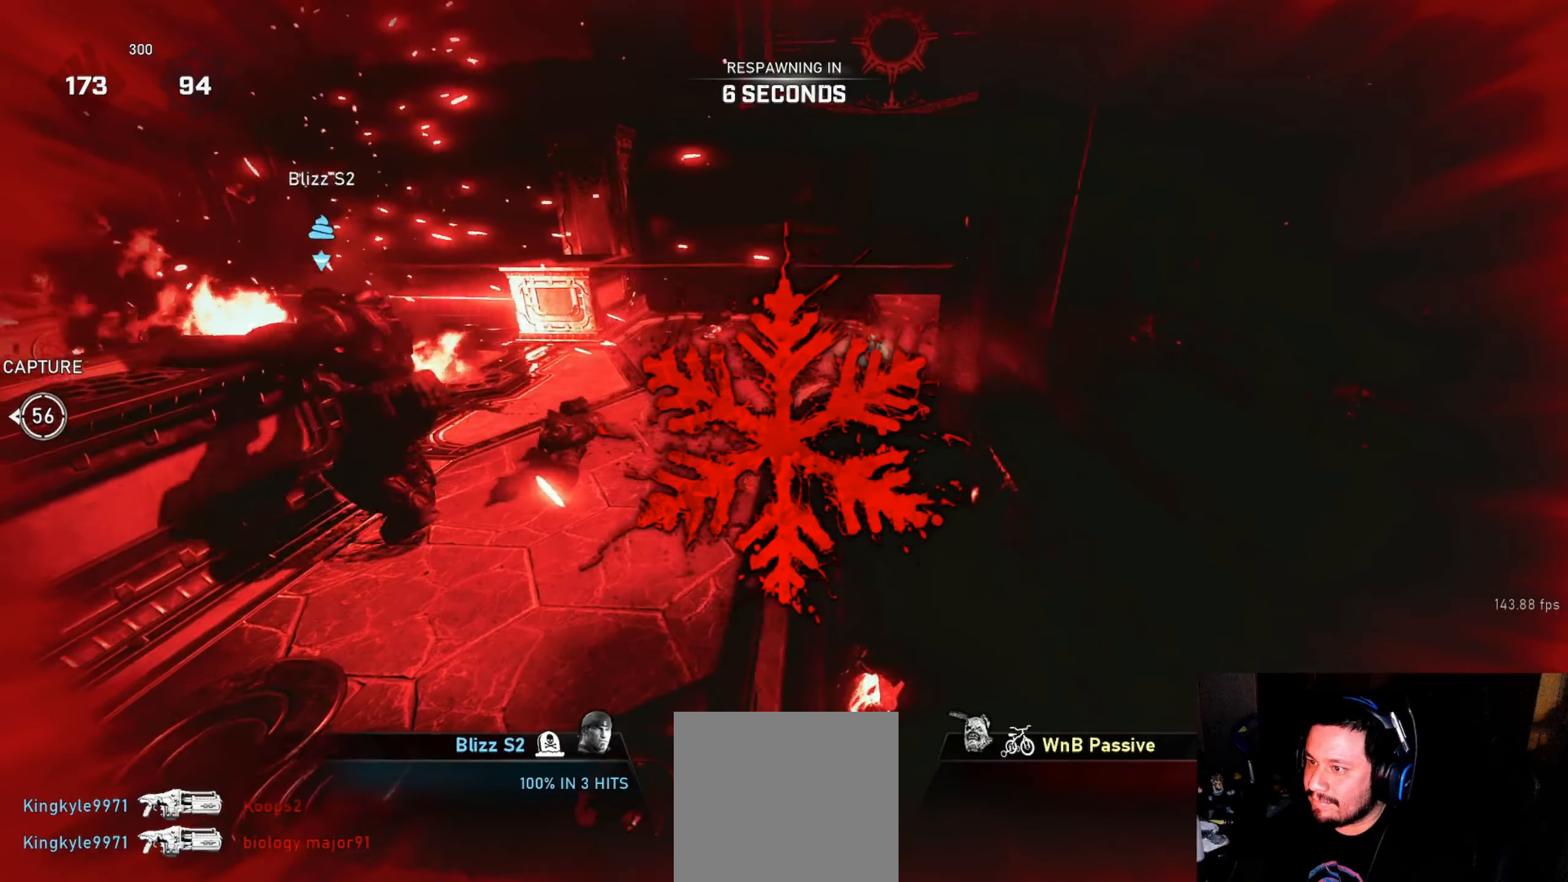
{"buttons": [], "left_stick": "center", "right_stick": "center", "events": []}
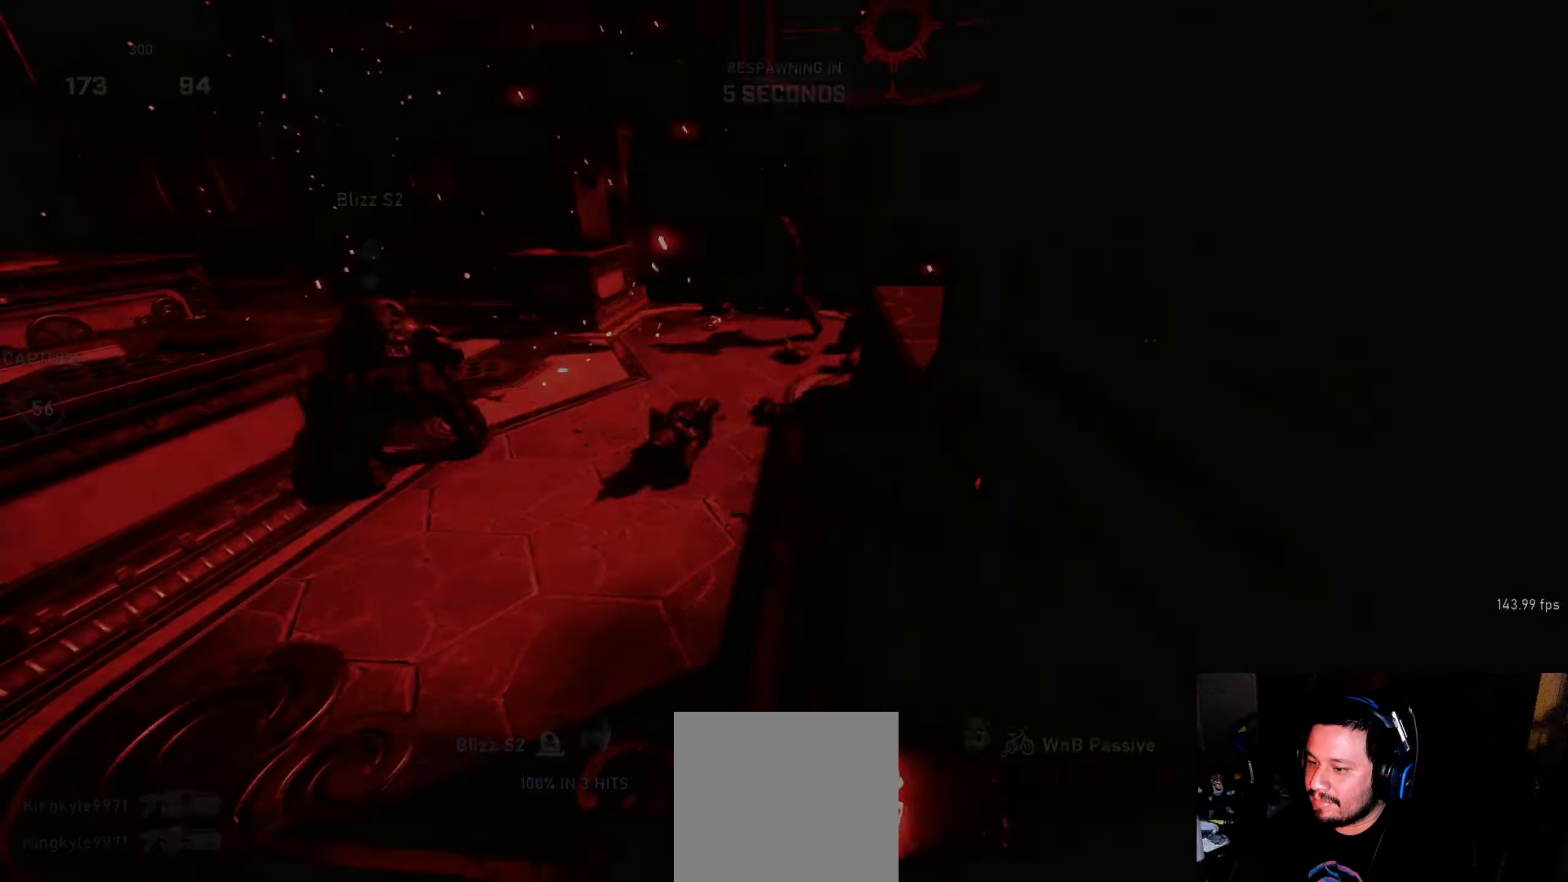
{"buttons": [], "left_stick": "center", "right_stick": "center", "events": []}
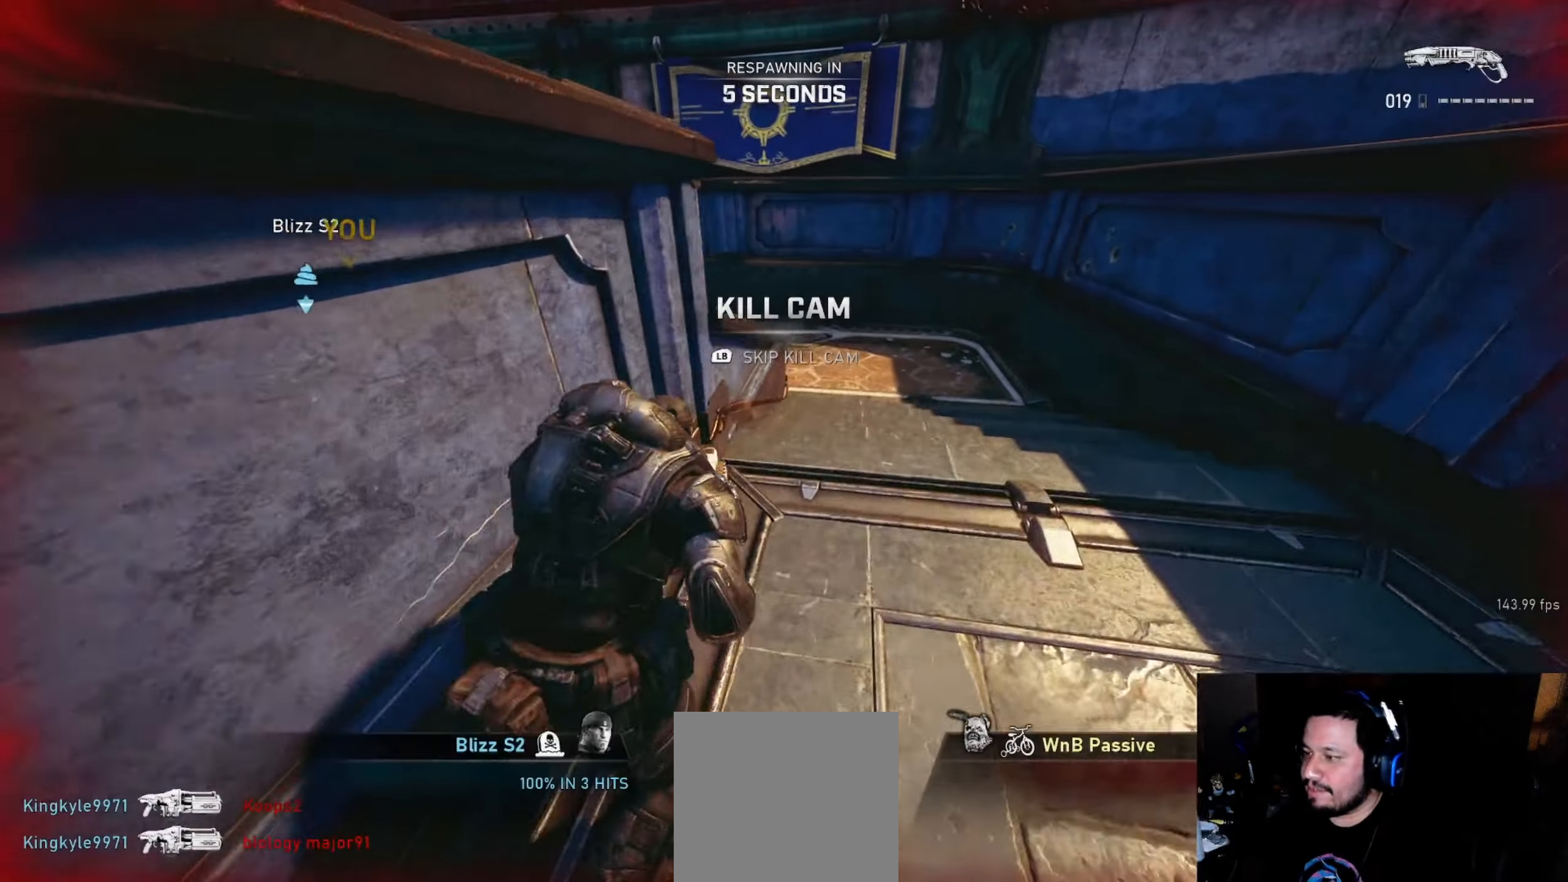
{"buttons": [], "left_stick": "center", "right_stick": "center", "events": [[17, "L1", "down"], [33, "X", "down"], [350, "L1", "up"], [350, "X", "up"]]}
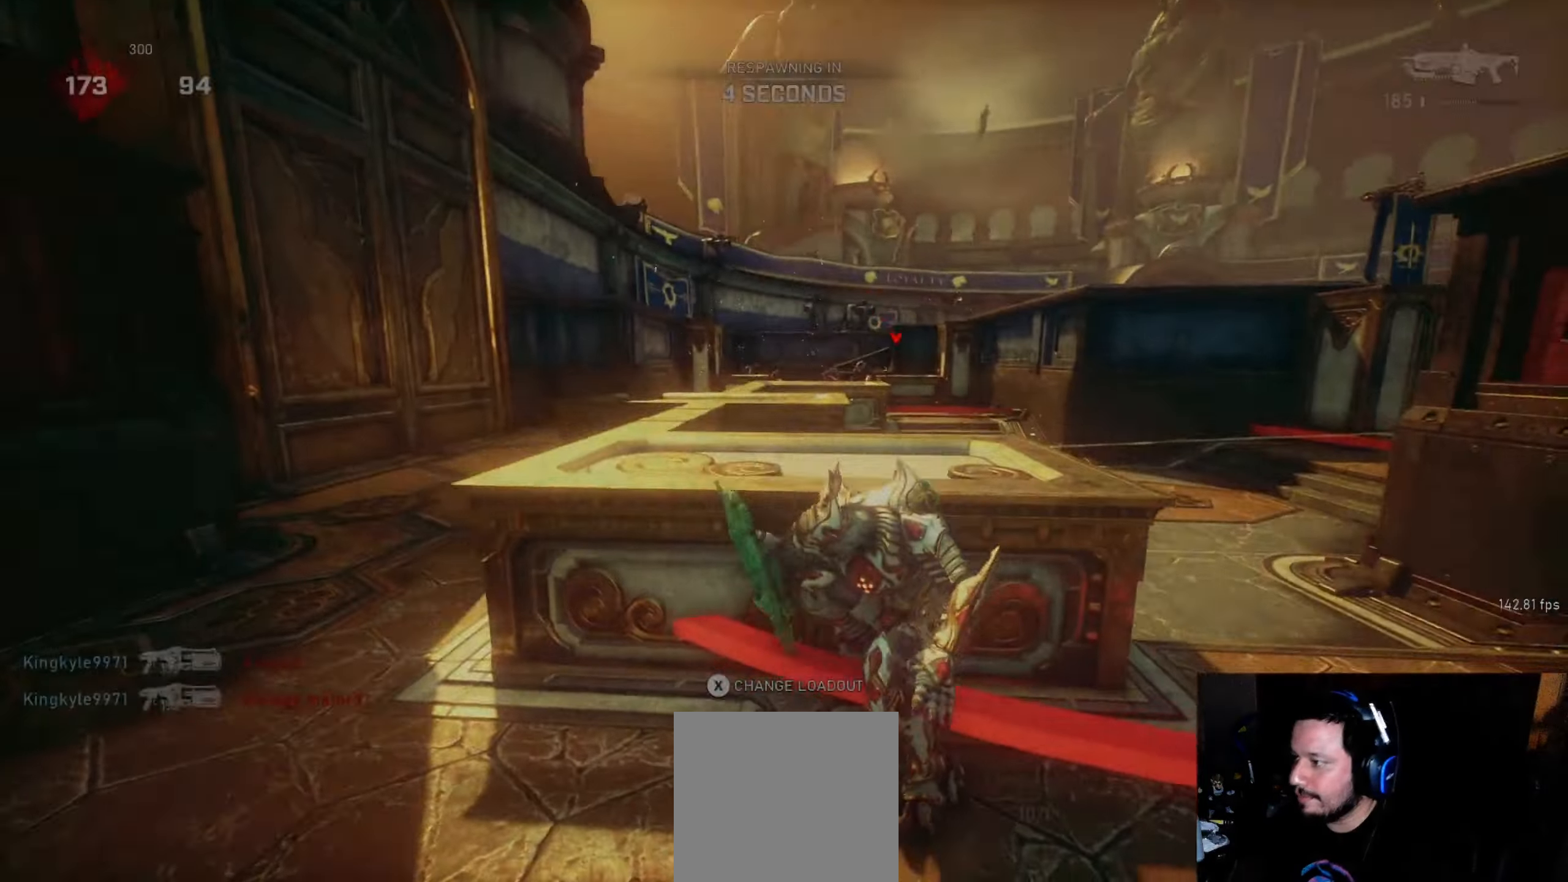
{"buttons": [], "left_stick": "center", "right_stick": "center", "events": []}
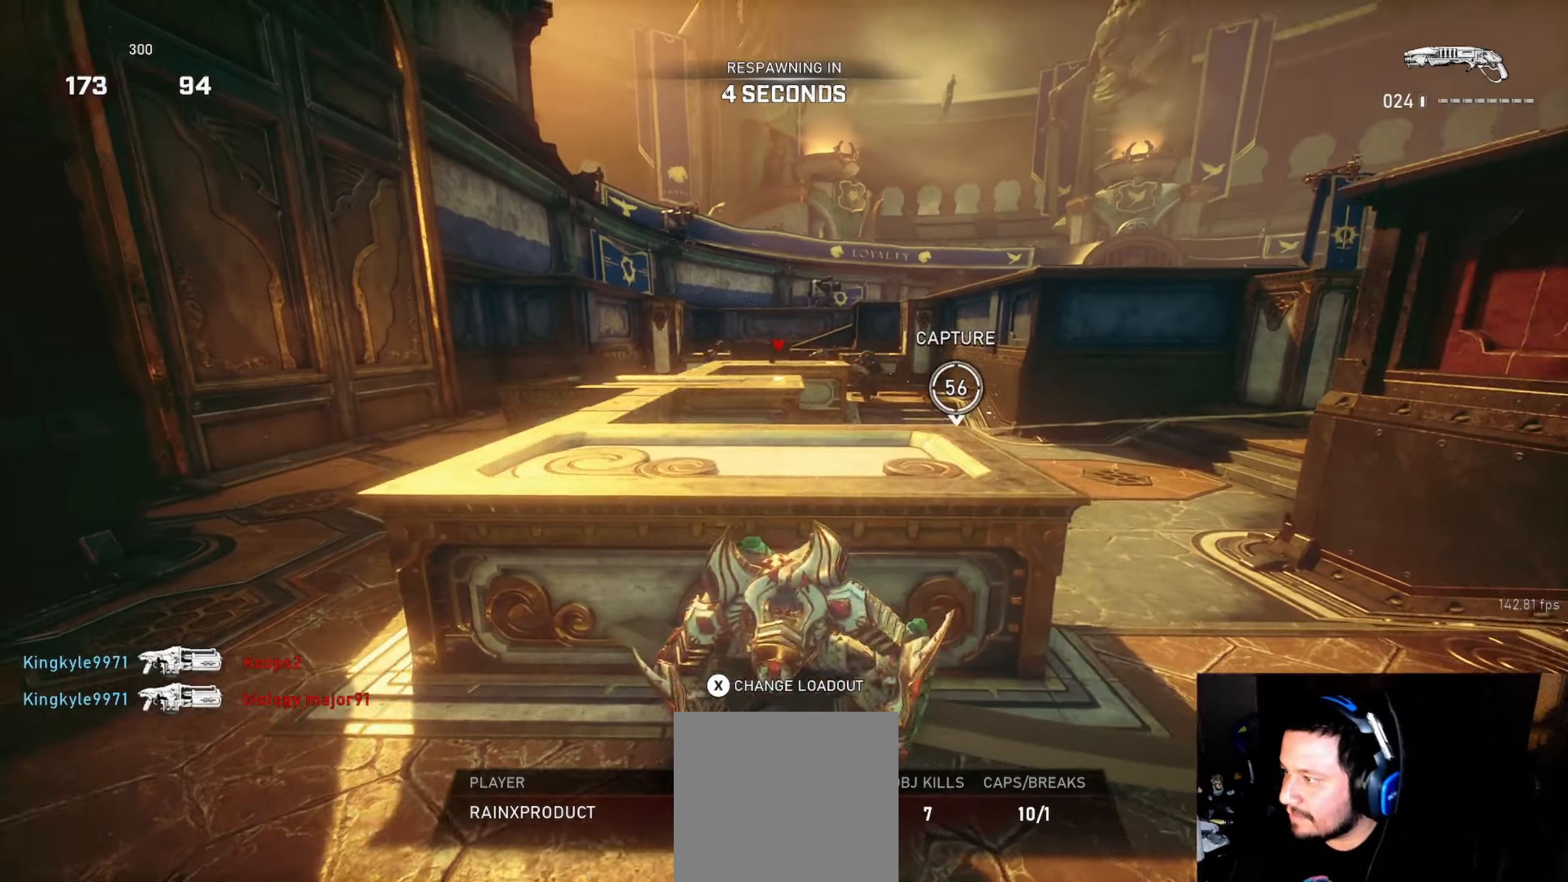
{"buttons": [], "left_stick": "center", "right_stick": "center", "events": []}
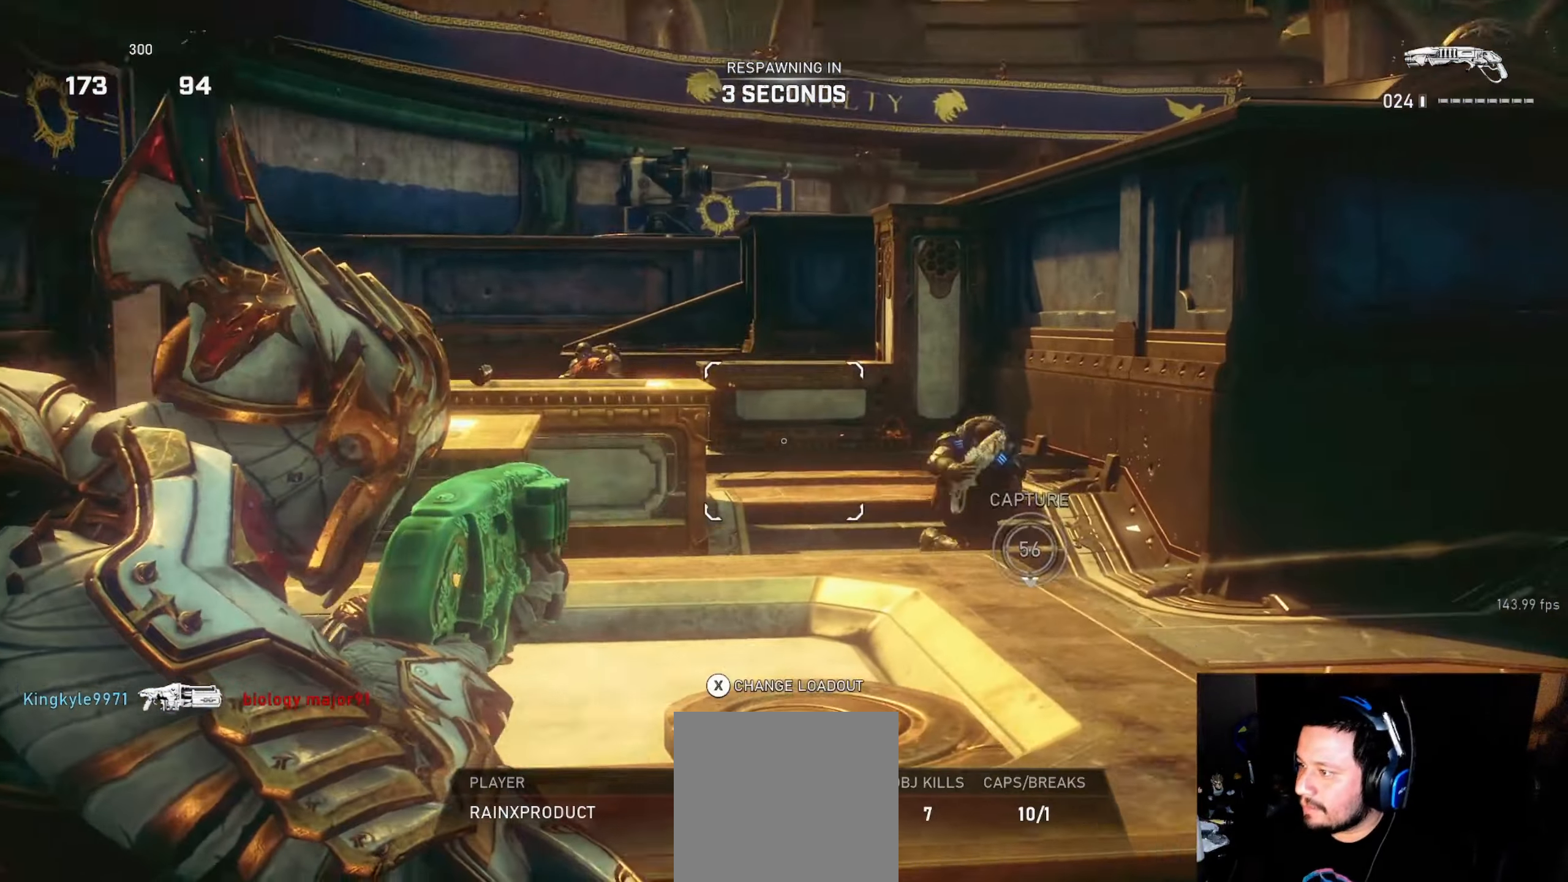
{"buttons": [], "left_stick": "center", "right_stick": "center", "events": []}
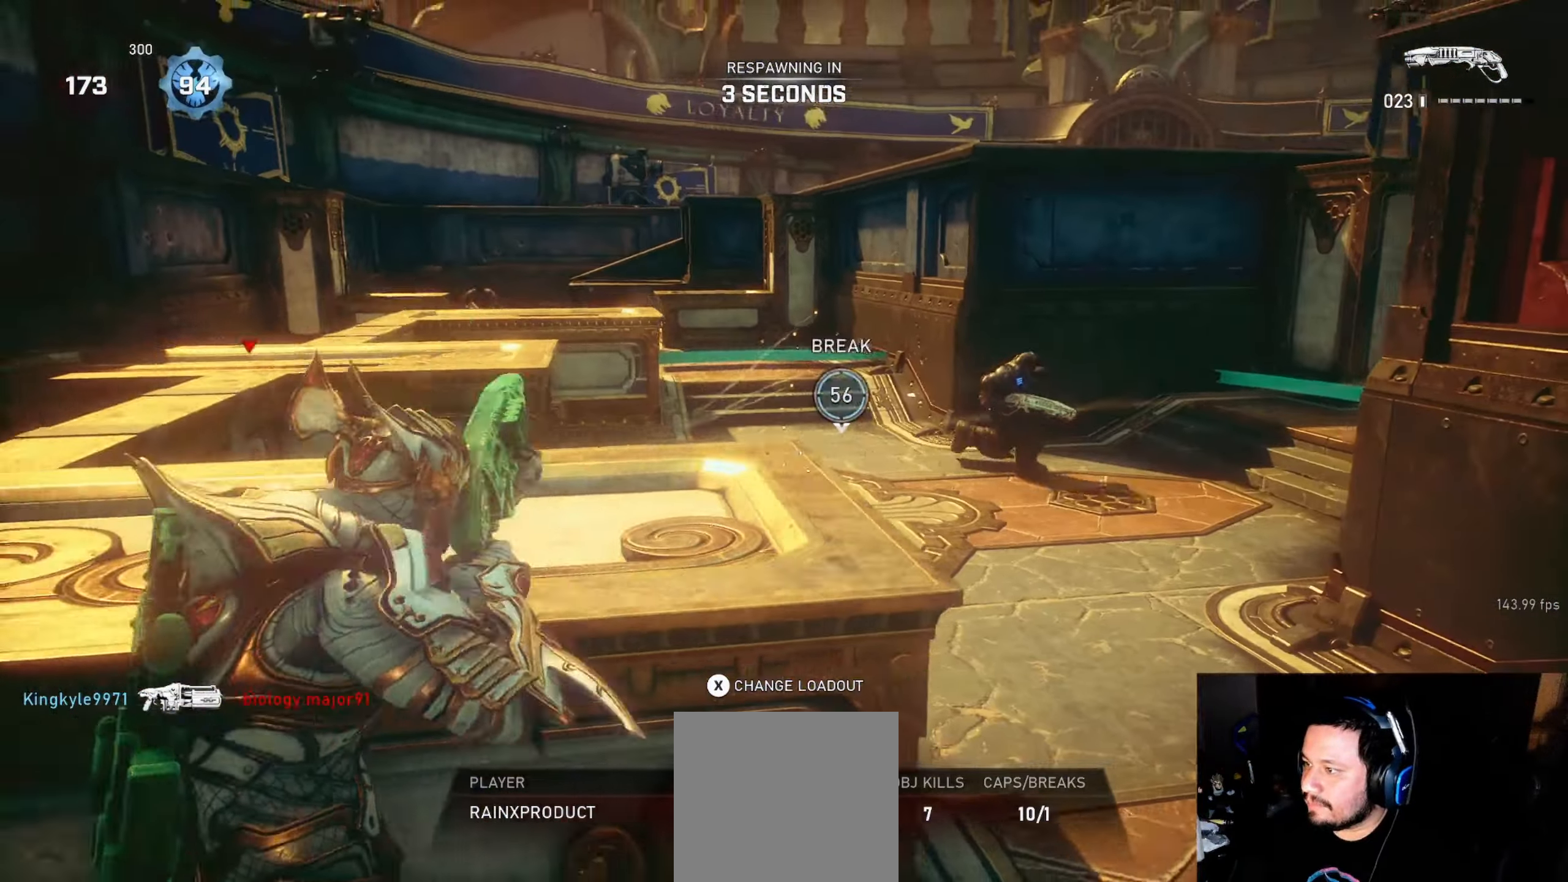
{"buttons": [], "left_stick": "center", "right_stick": "center", "events": []}
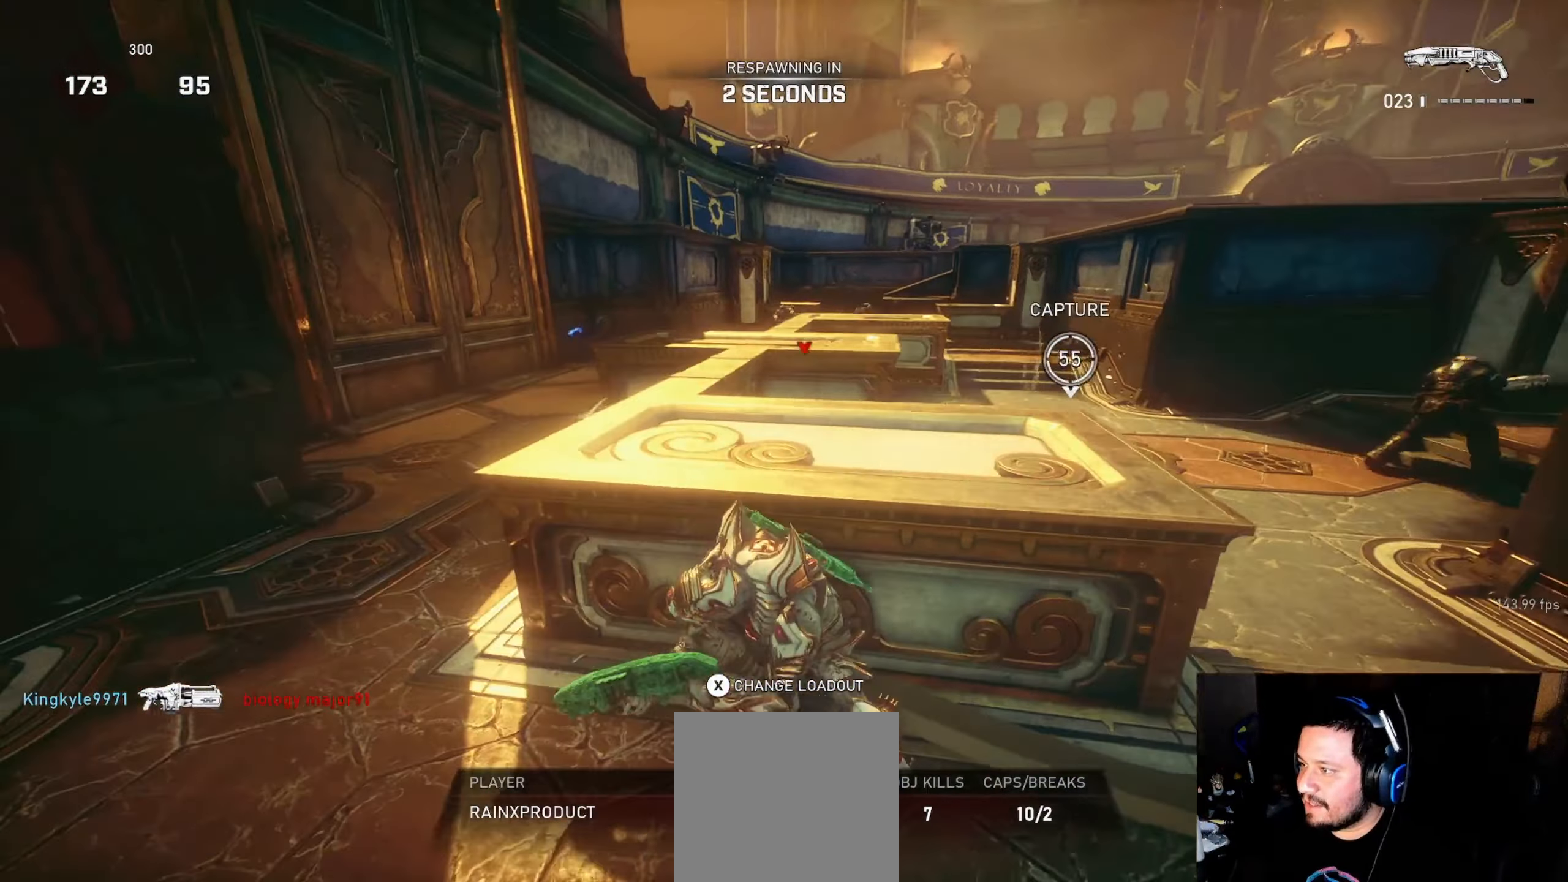
{"buttons": [], "left_stick": "center", "right_stick": "center", "events": []}
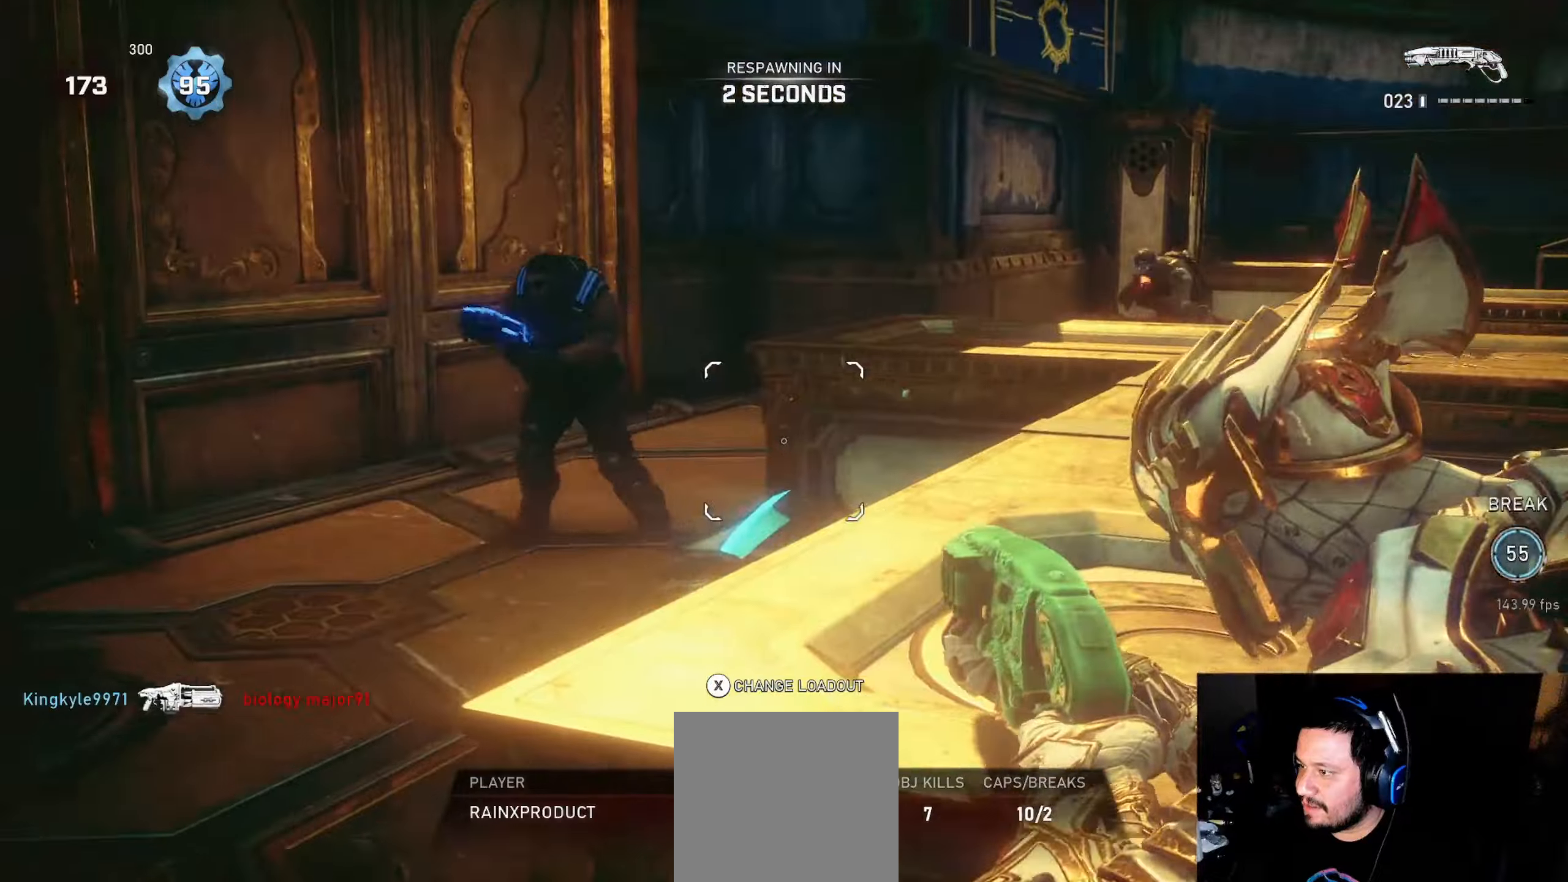
{"buttons": [], "left_stick": "center", "right_stick": "center", "events": []}
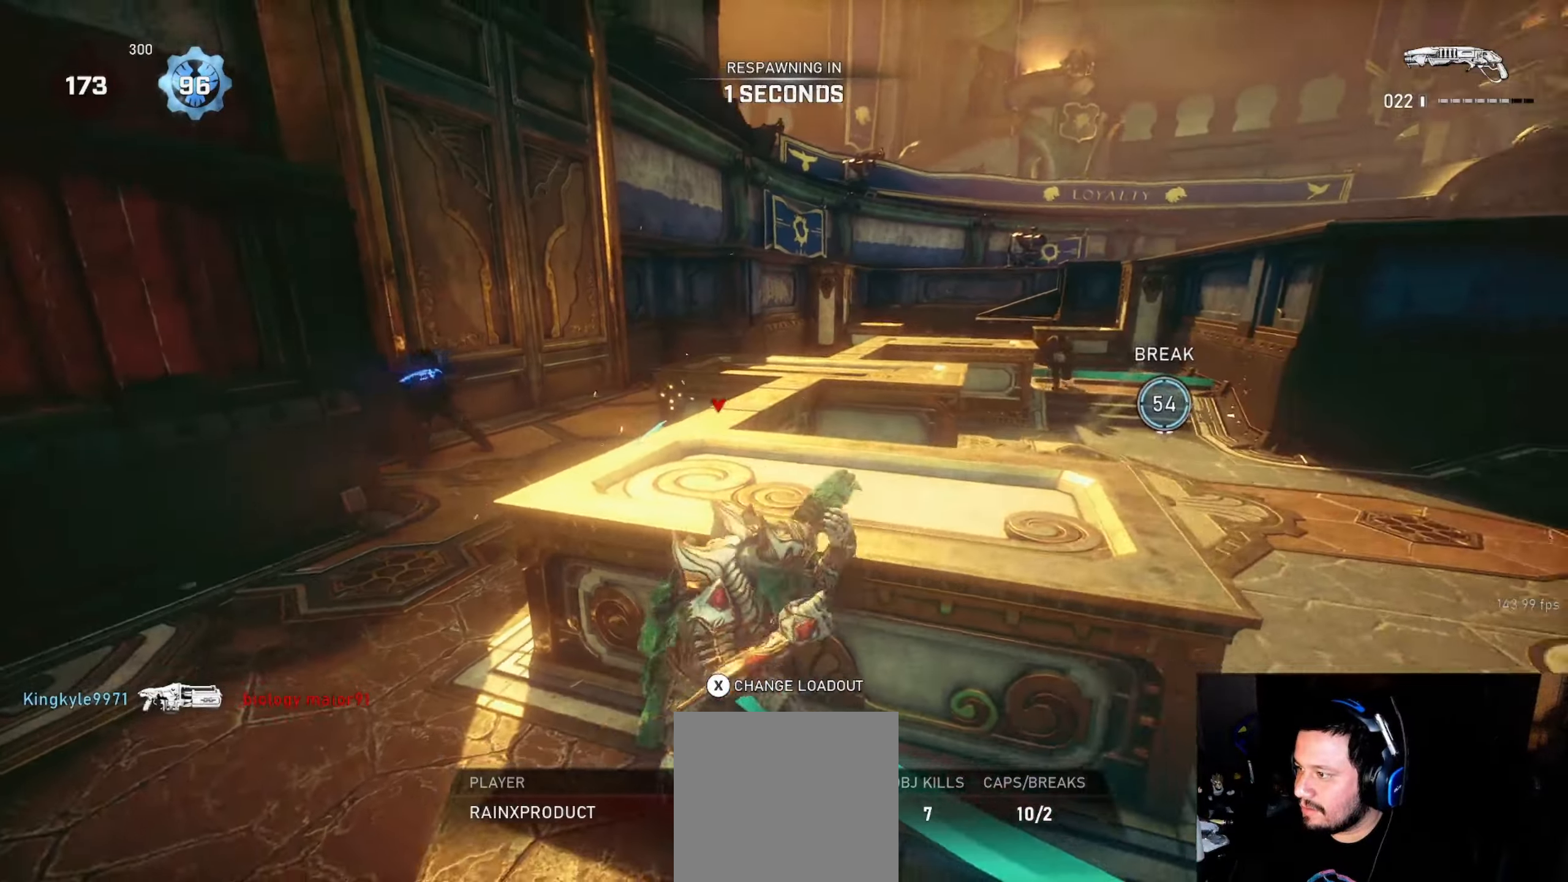
{"buttons": [], "left_stick": "up", "right_stick": "center", "events": [[484, "left_stick", "up"]]}
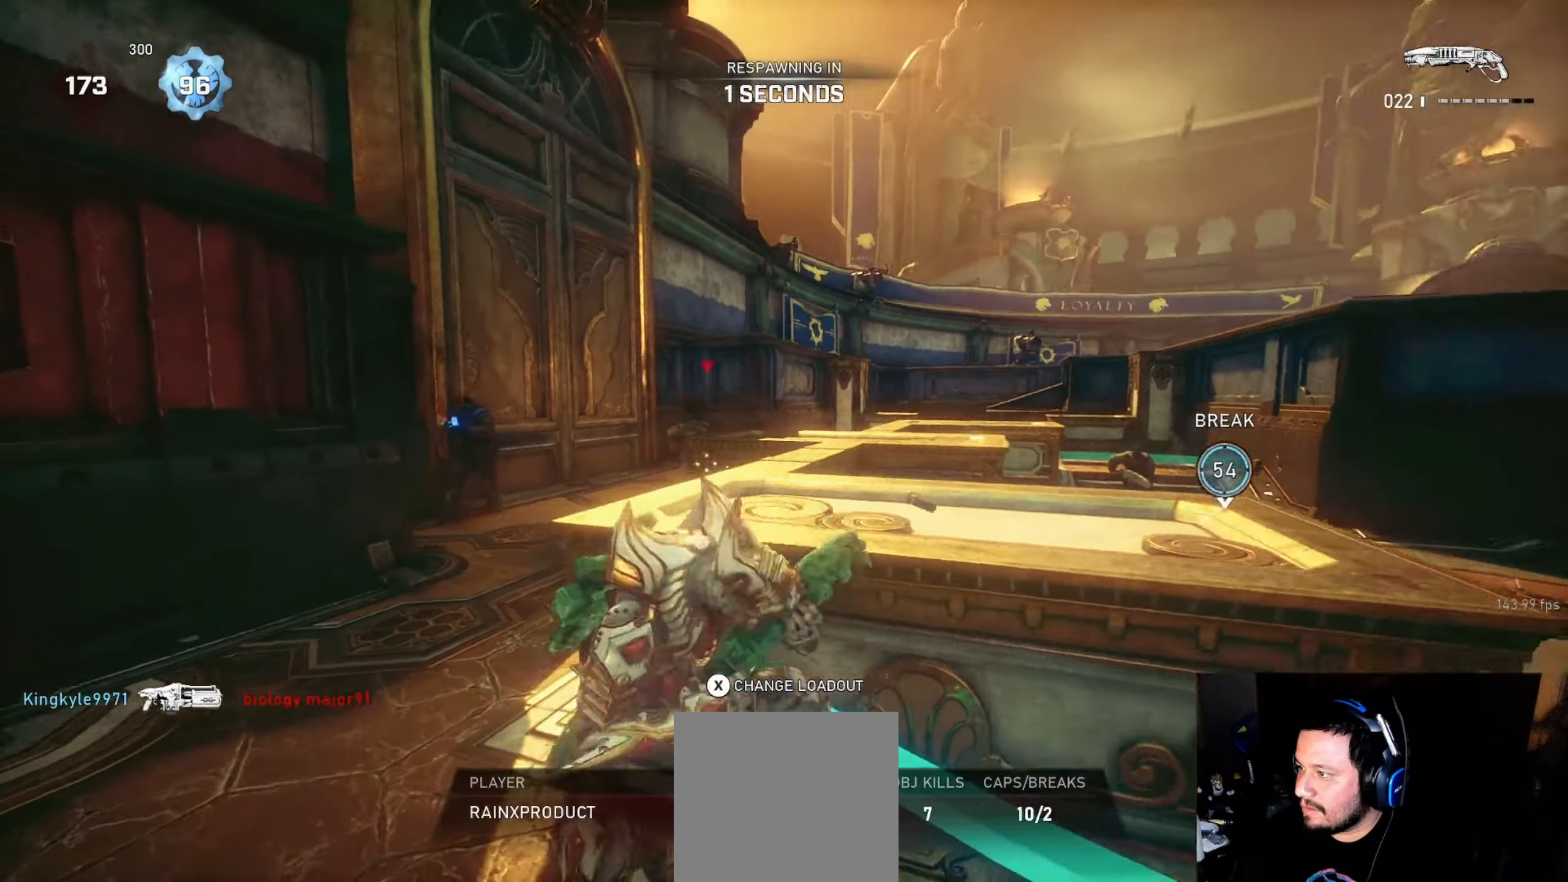
{"buttons": [], "left_stick": "up", "right_stick": "center", "events": [[67, "L1", "down"], [150, "L1", "up"], [234, "L1", "down"], [284, "L1", "up"], [367, "L1", "down"], [417, "L1", "up"]]}
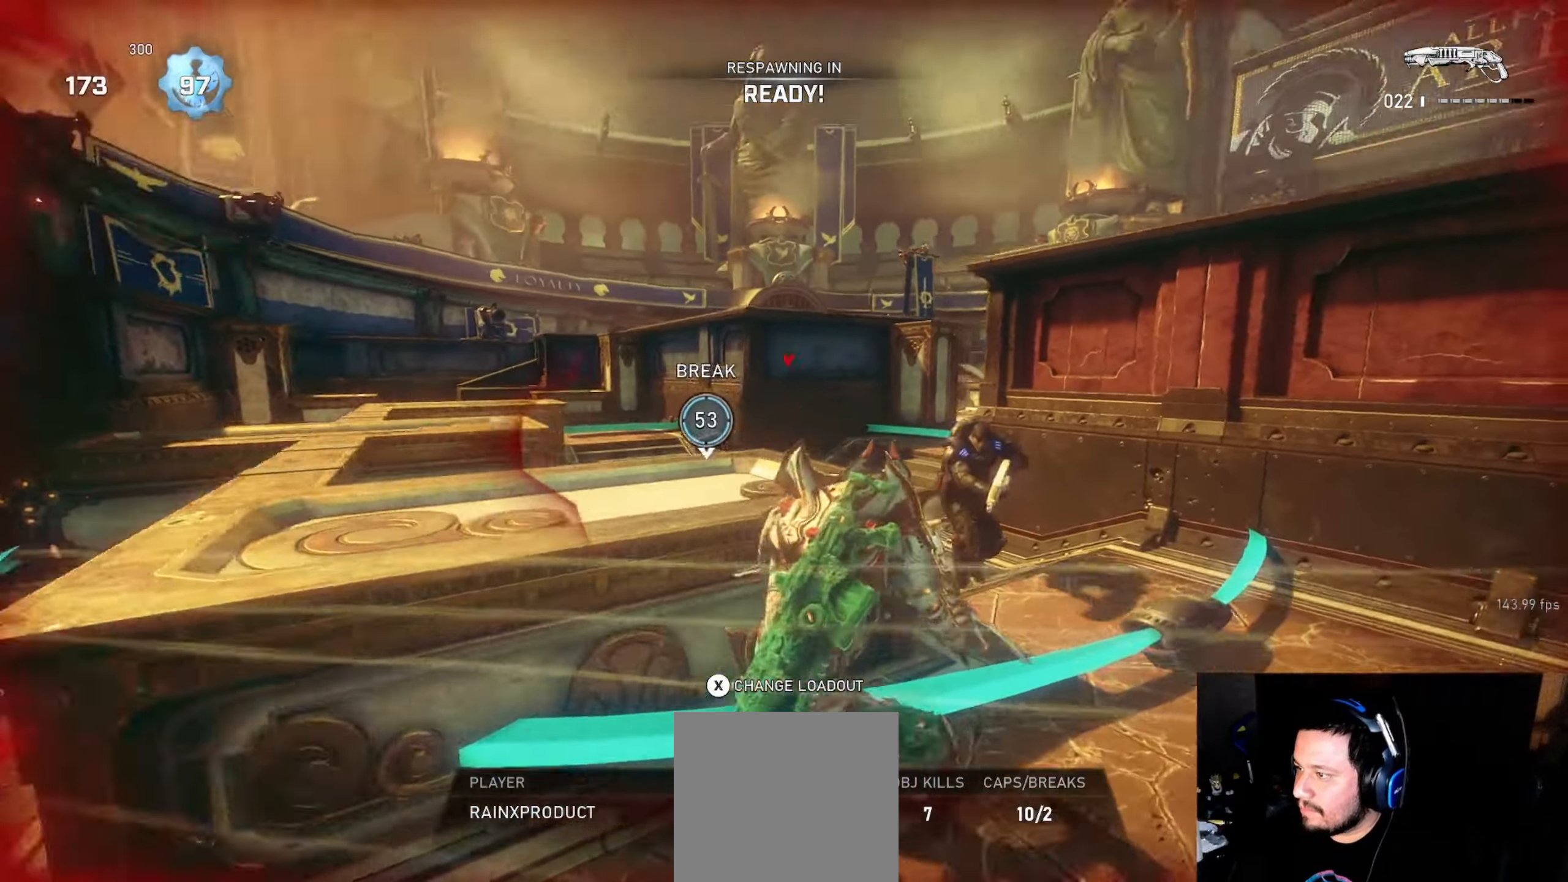
{"buttons": [], "left_stick": "up", "right_stick": "center", "events": [[34, "L1", "down"], [84, "L1", "up"], [167, "L1", "down"], [200, "L1", "up"], [284, "L1", "down"], [367, "L1", "up"], [450, "L1", "down"], [500, "L1", "up"]]}
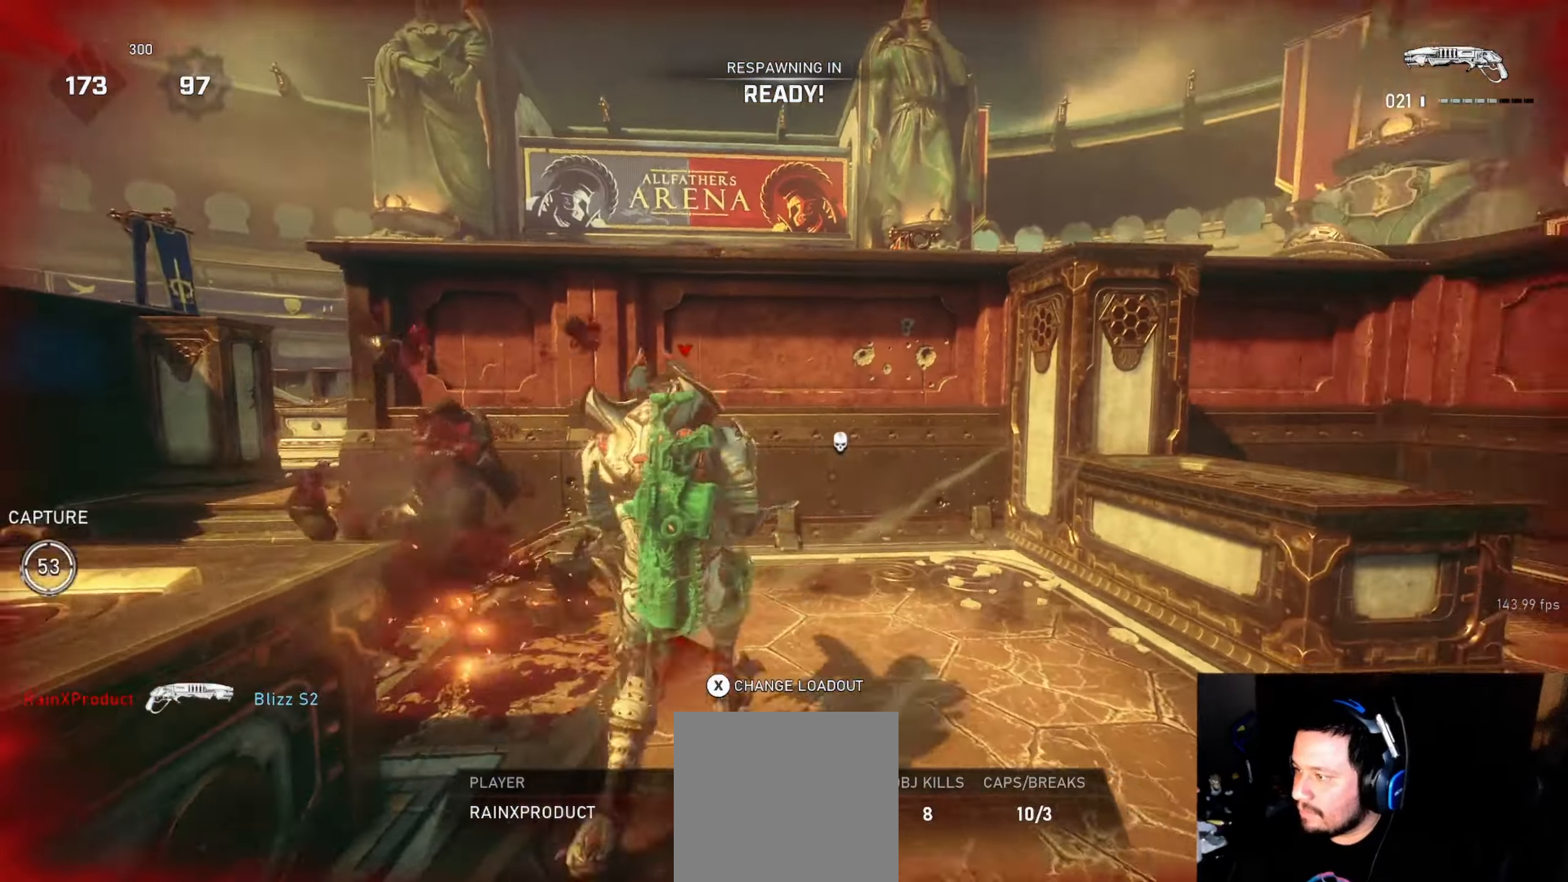
{"buttons": [], "left_stick": "up", "right_stick": "center", "events": [[100, "L1", "down"], [134, "L1", "up"], [250, "L1", "down"], [300, "L1", "up"], [400, "L1", "down"], [467, "L1", "up"]]}
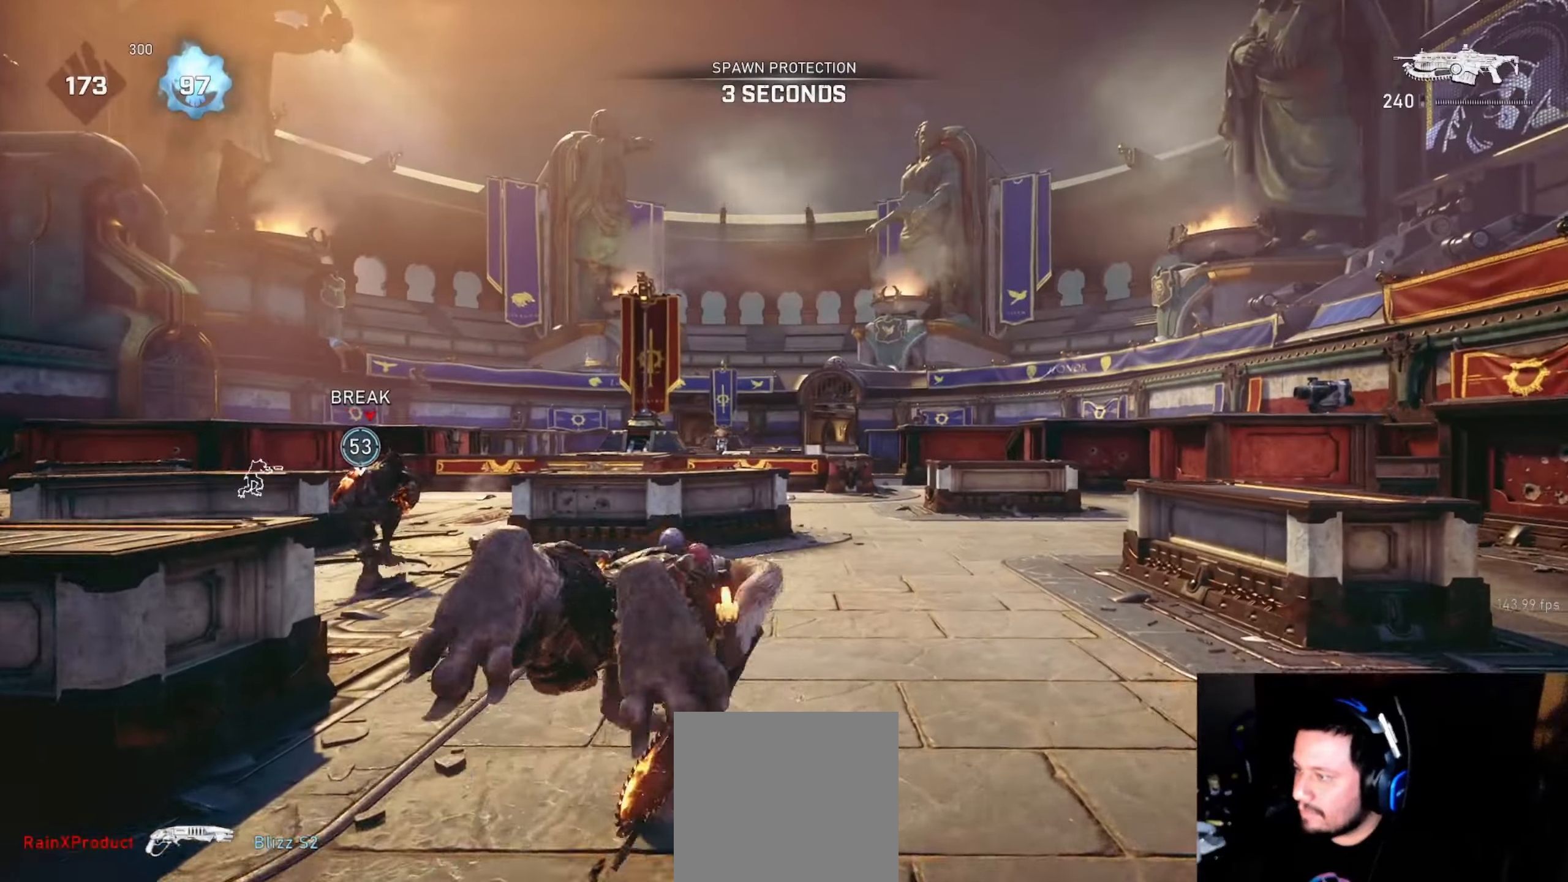
{"buttons": ["A", "L1", "R1"], "left_stick": "up", "right_stick": "center", "events": [[67, "L1", "down"], [84, "A", "down"], [500, "R1", "down"]]}
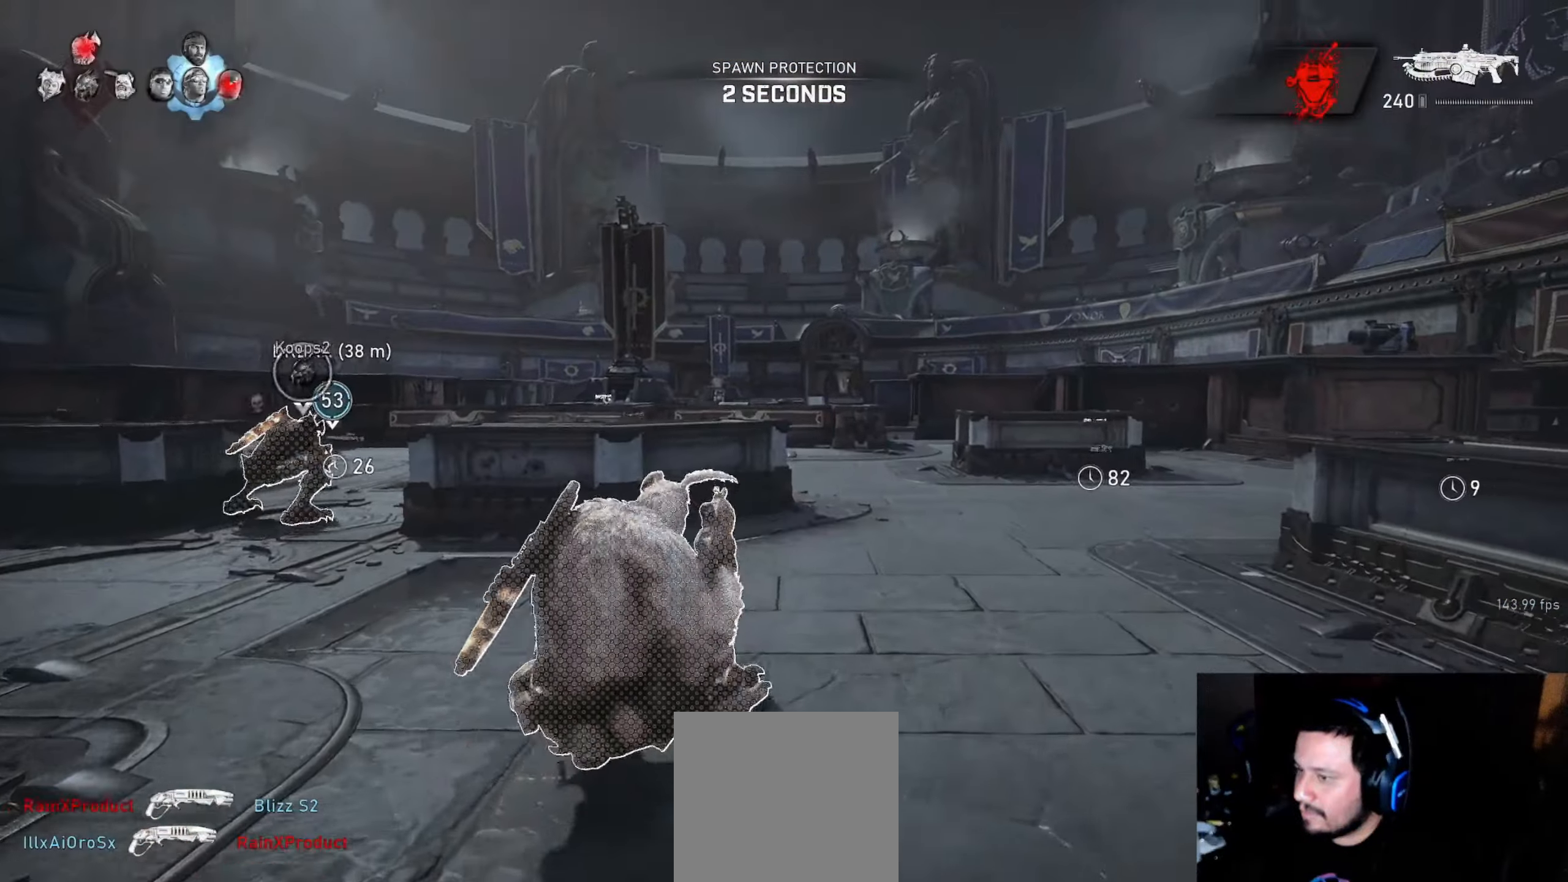
{"buttons": ["A", "L1"], "left_stick": "center", "right_stick": "down", "events": [[100, "R1", "up"], [400, "left_stick", "center"], [467, "right_stick", "down"]]}
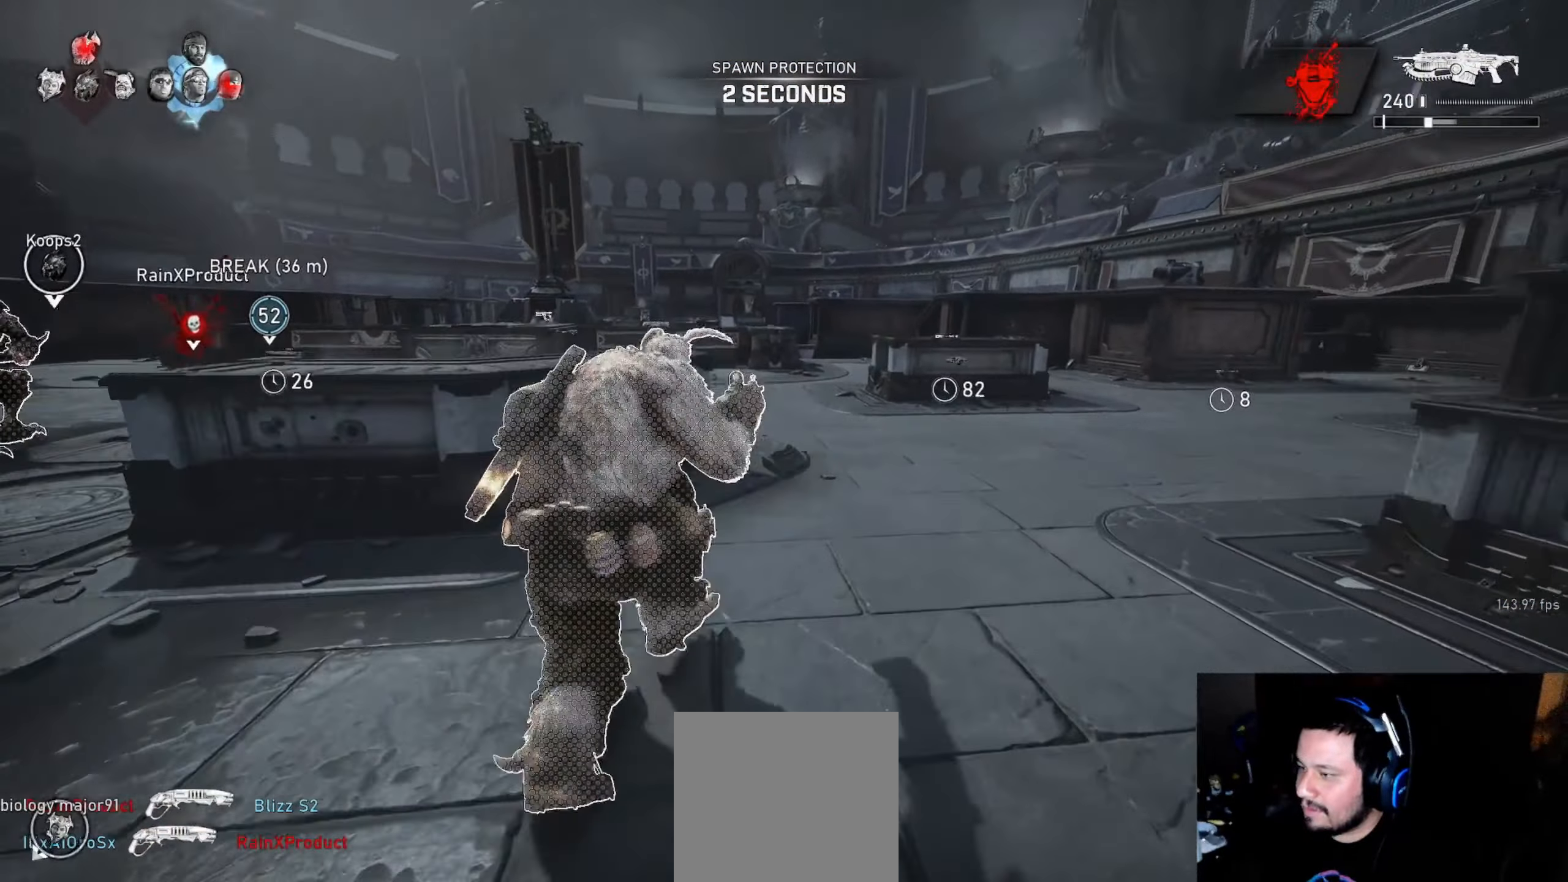
{"buttons": ["A", "L1", "R1"], "left_stick": "right", "right_stick": "center", "events": [[67, "right_stick", "center"], [417, "left_stick", "right"], [467, "R1", "down"]]}
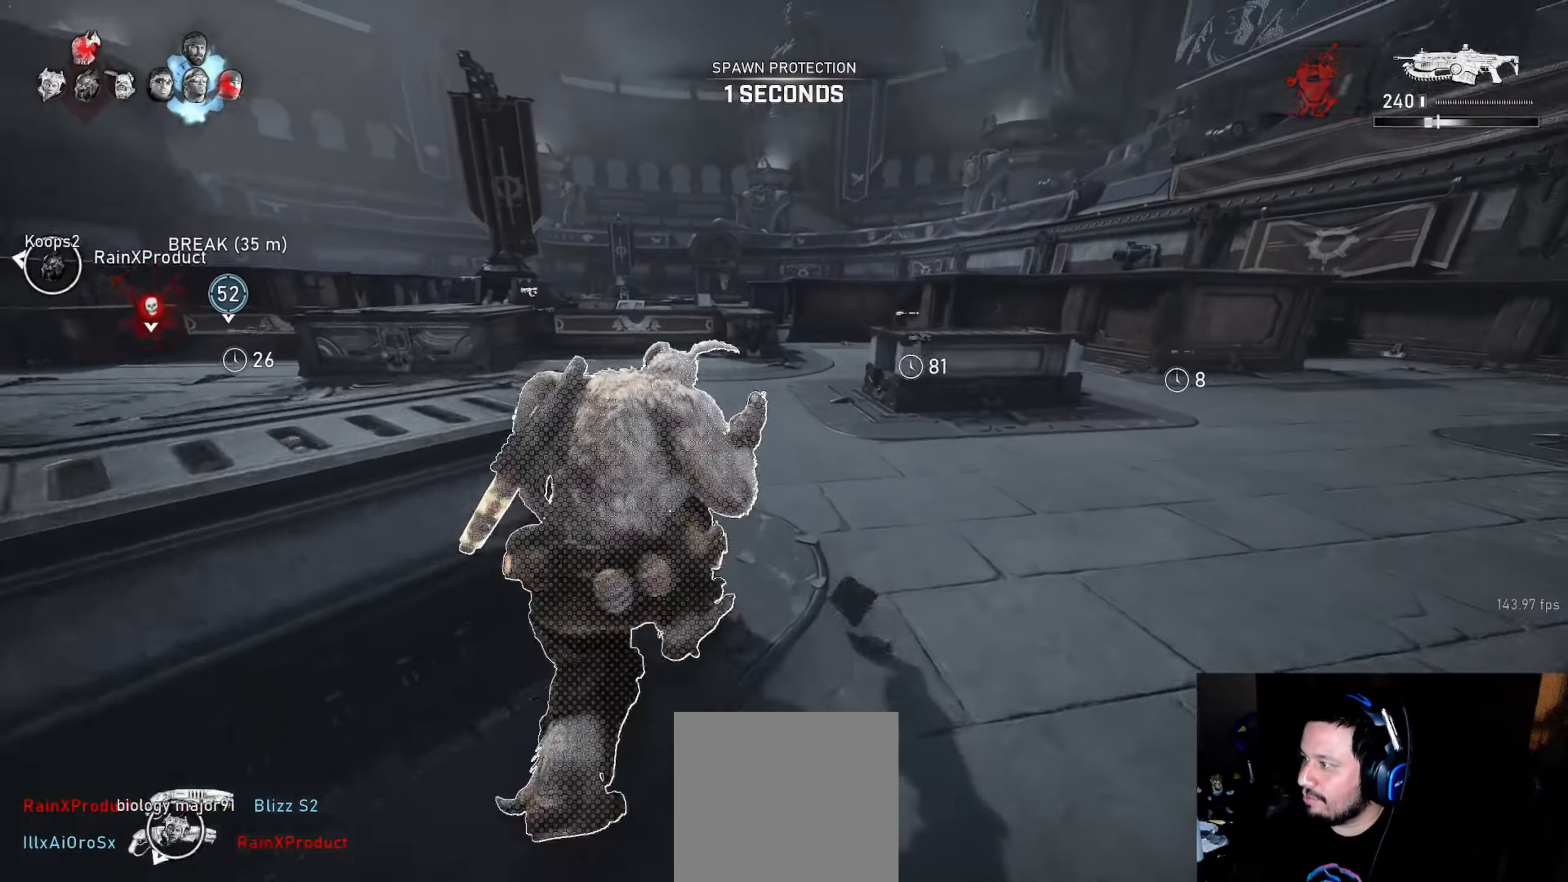
{"buttons": ["A", "L1"], "left_stick": "center", "right_stick": "center", "events": [[17, "left_stick", "center"], [67, "R1", "up"], [250, "A", "up"], [300, "right_stick", "down"], [417, "A", "down"], [417, "right_stick", "center"]]}
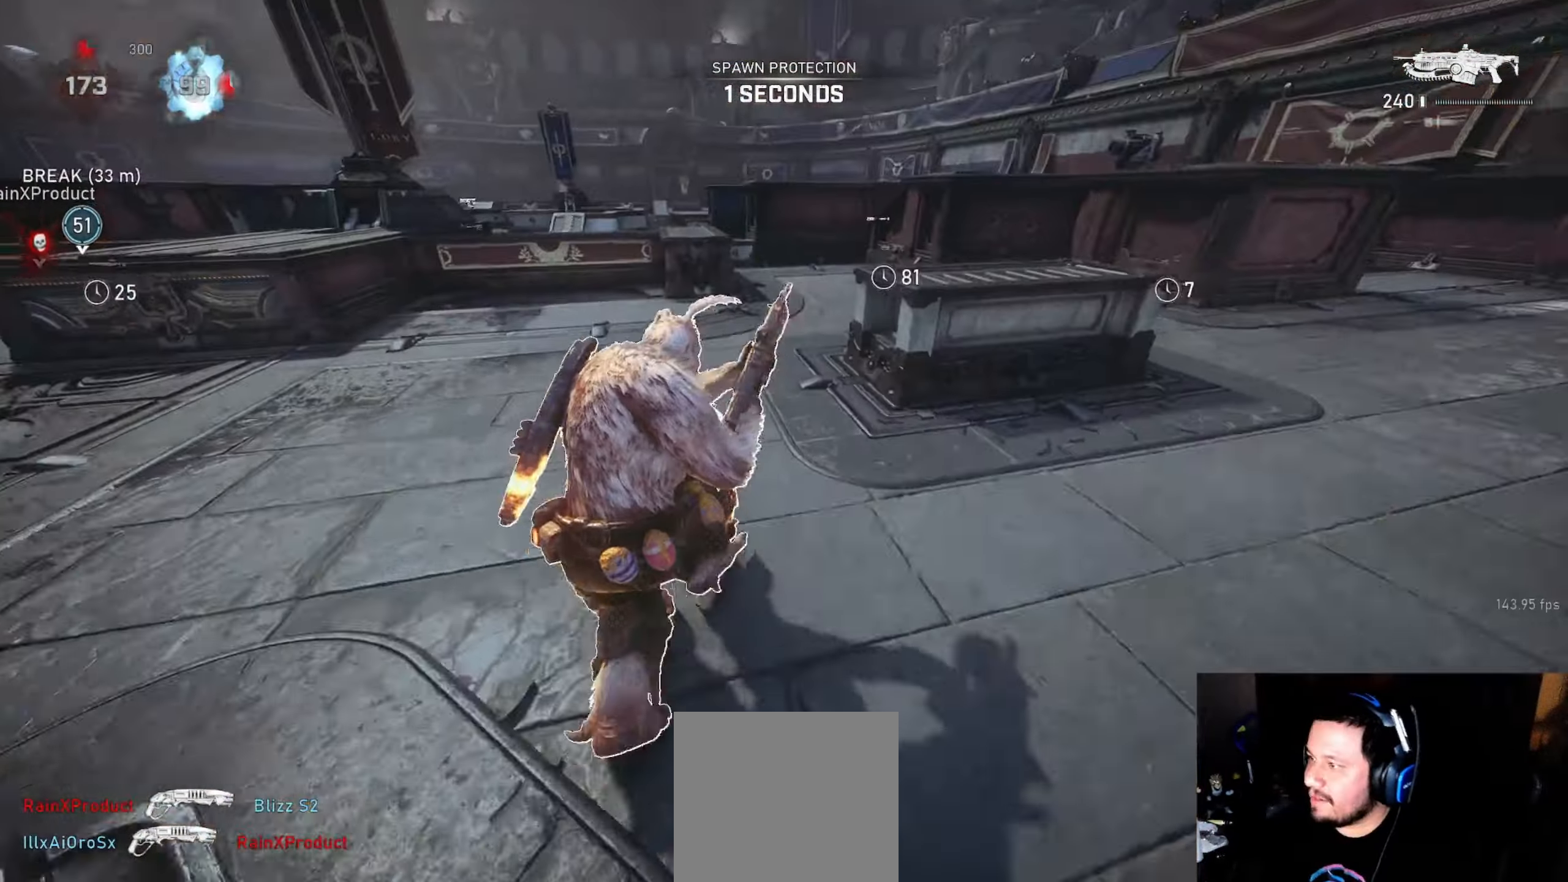
{"buttons": ["A", "L1"], "left_stick": "center", "right_stick": "center", "events": [[250, "R1", "down"], [334, "R1", "up"]]}
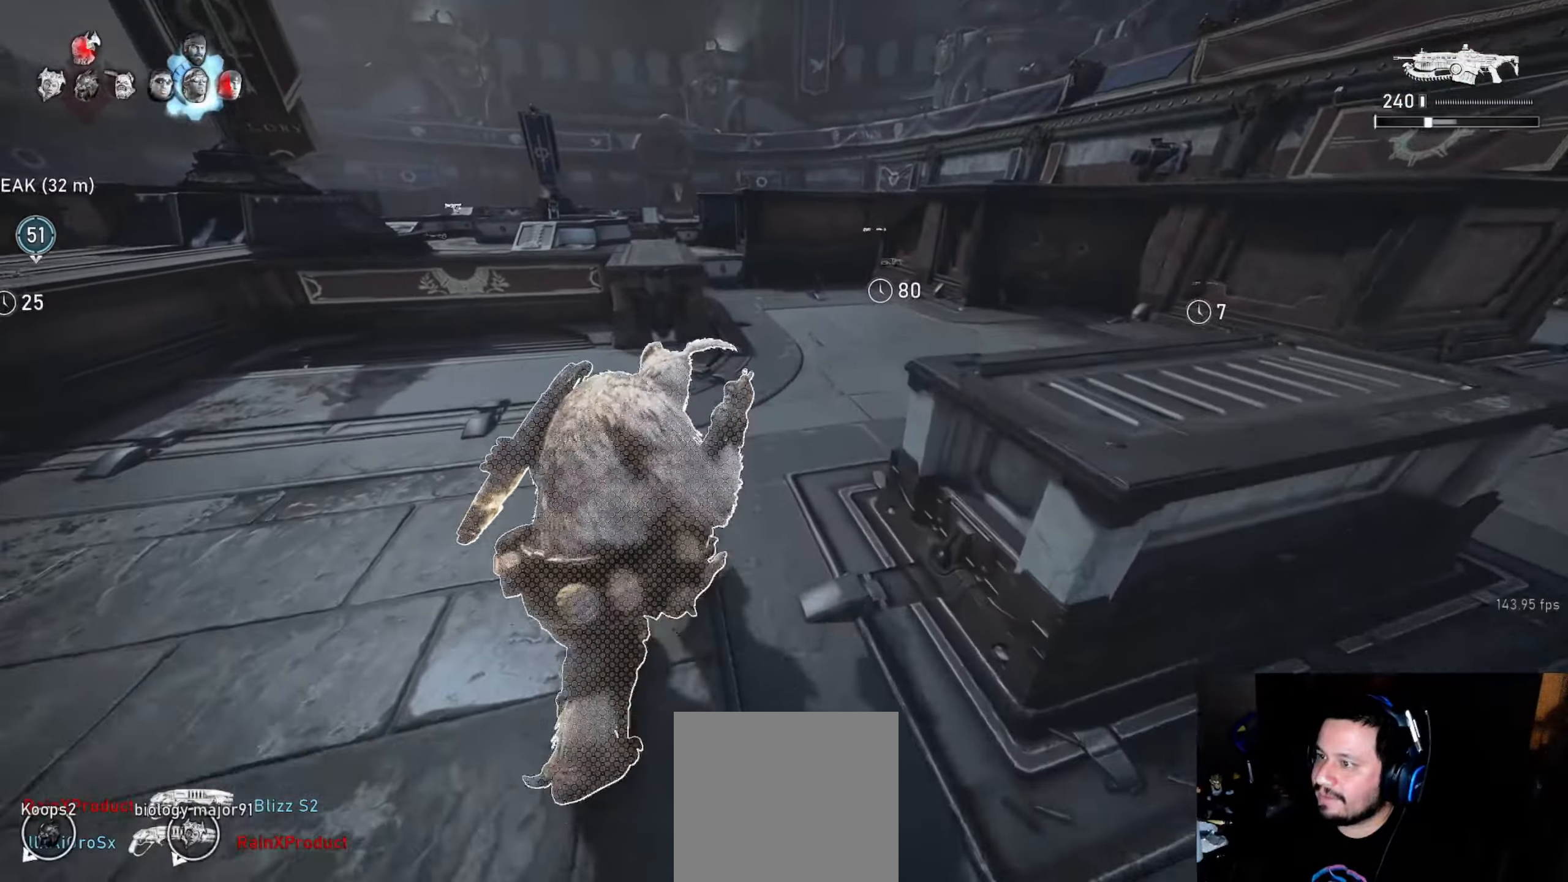
{"buttons": ["A", "L1"], "left_stick": "right", "right_stick": "center", "events": [[466, "left_stick", "right"]]}
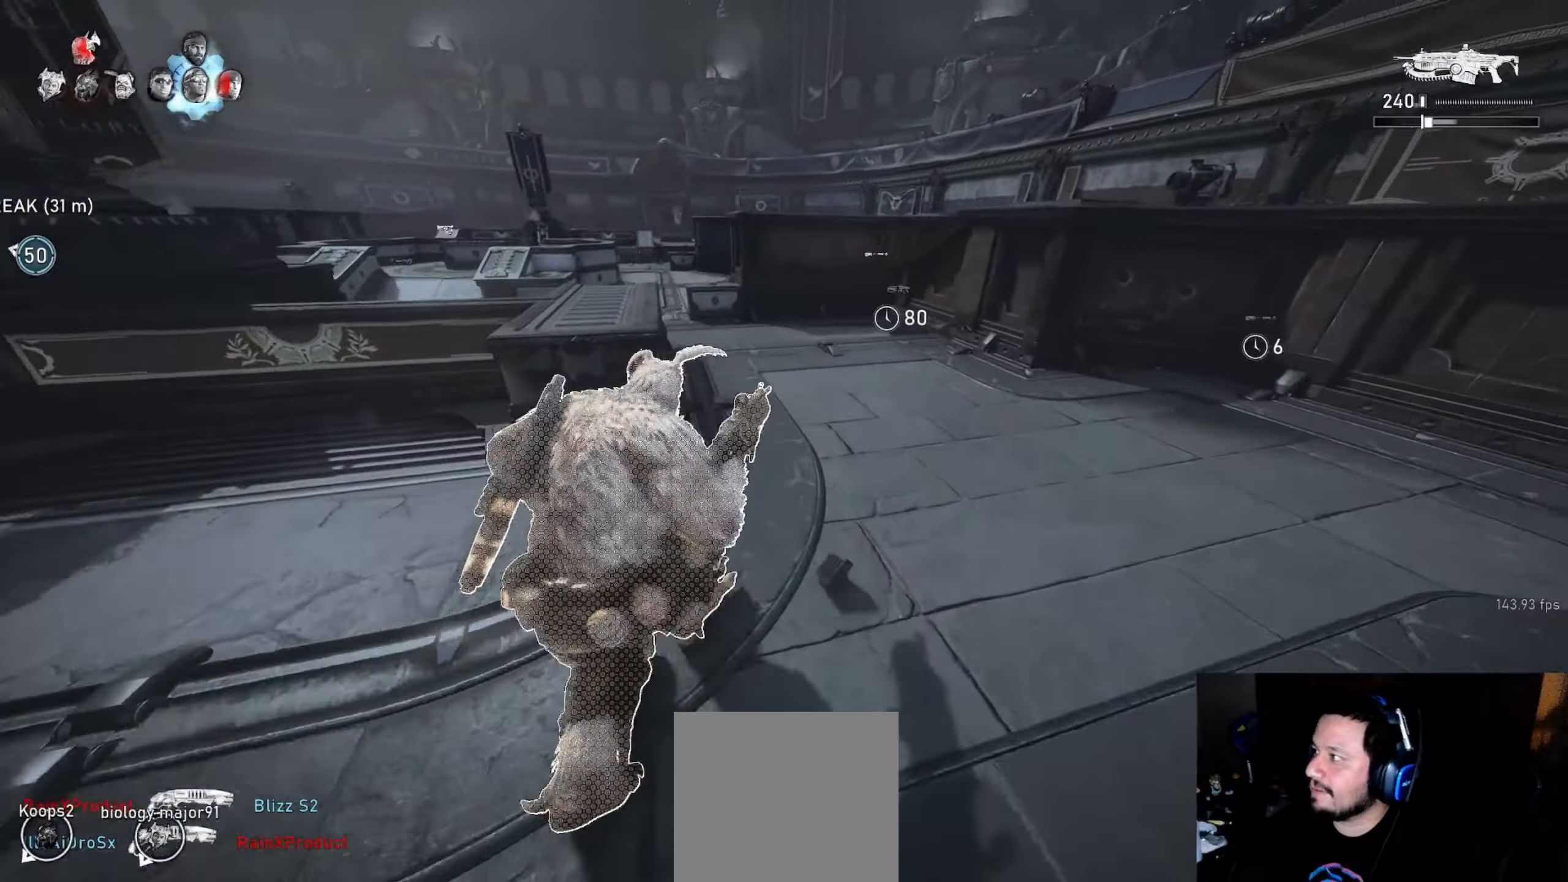
{"buttons": ["A", "L1"], "left_stick": "left", "right_stick": "center", "events": [[50, "left_stick", "center"], [66, "R1", "down"], [150, "left_stick", "left"], [183, "A", "up"], [183, "R1", "up"], [266, "left_stick", "center"], [350, "left_stick", "left"], [433, "A", "down"]]}
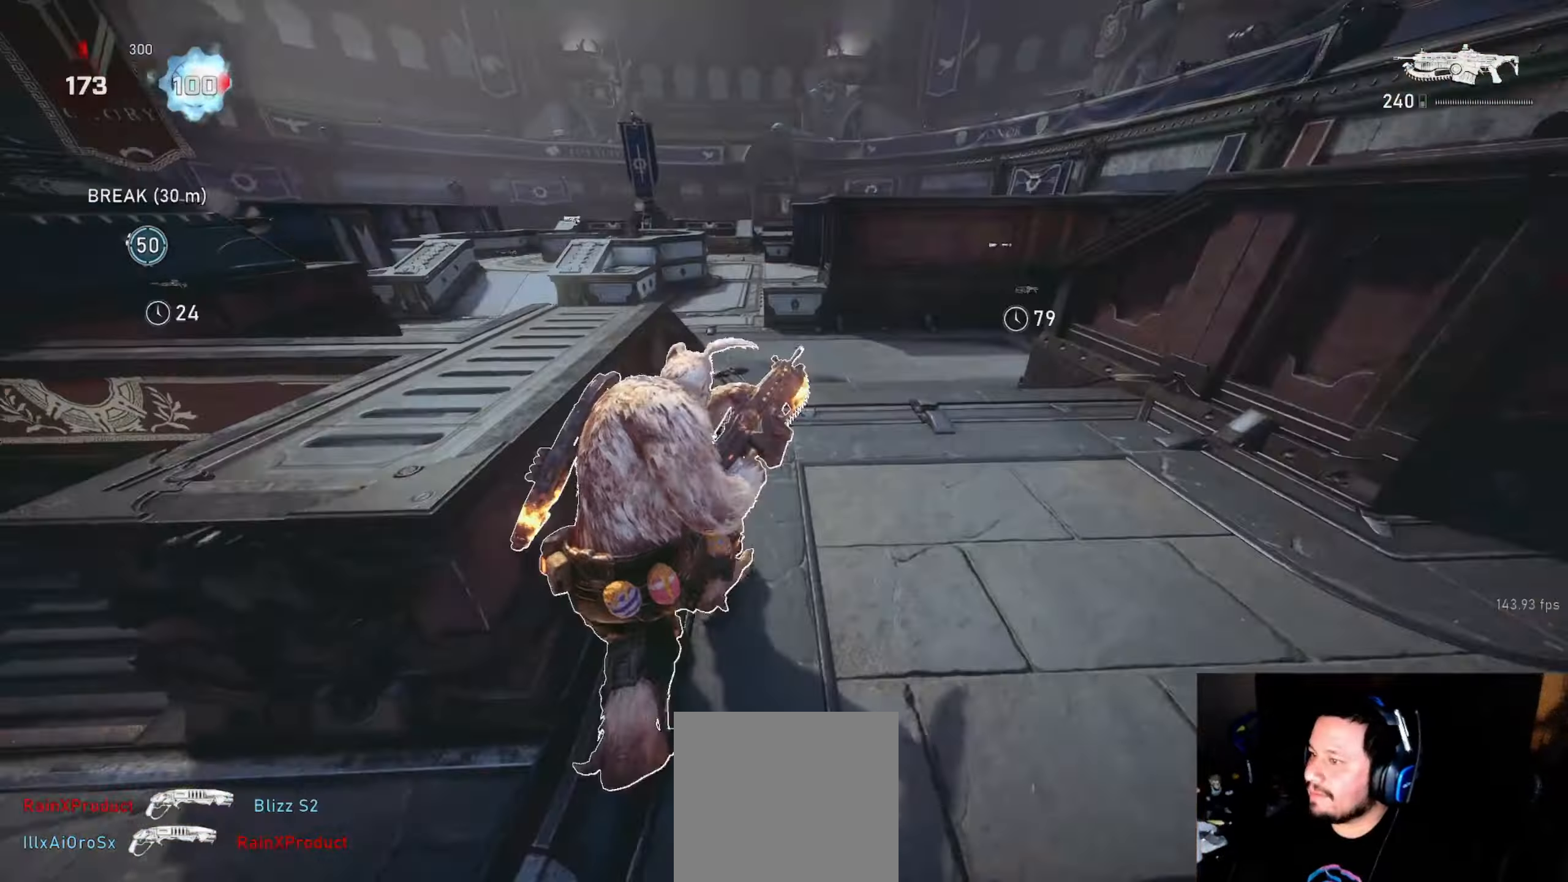
{"buttons": ["L1"], "left_stick": "up-left", "right_stick": "center", "events": [[233, "left_stick", "center"], [400, "A", "up"], [433, "left_stick", "up-left"]]}
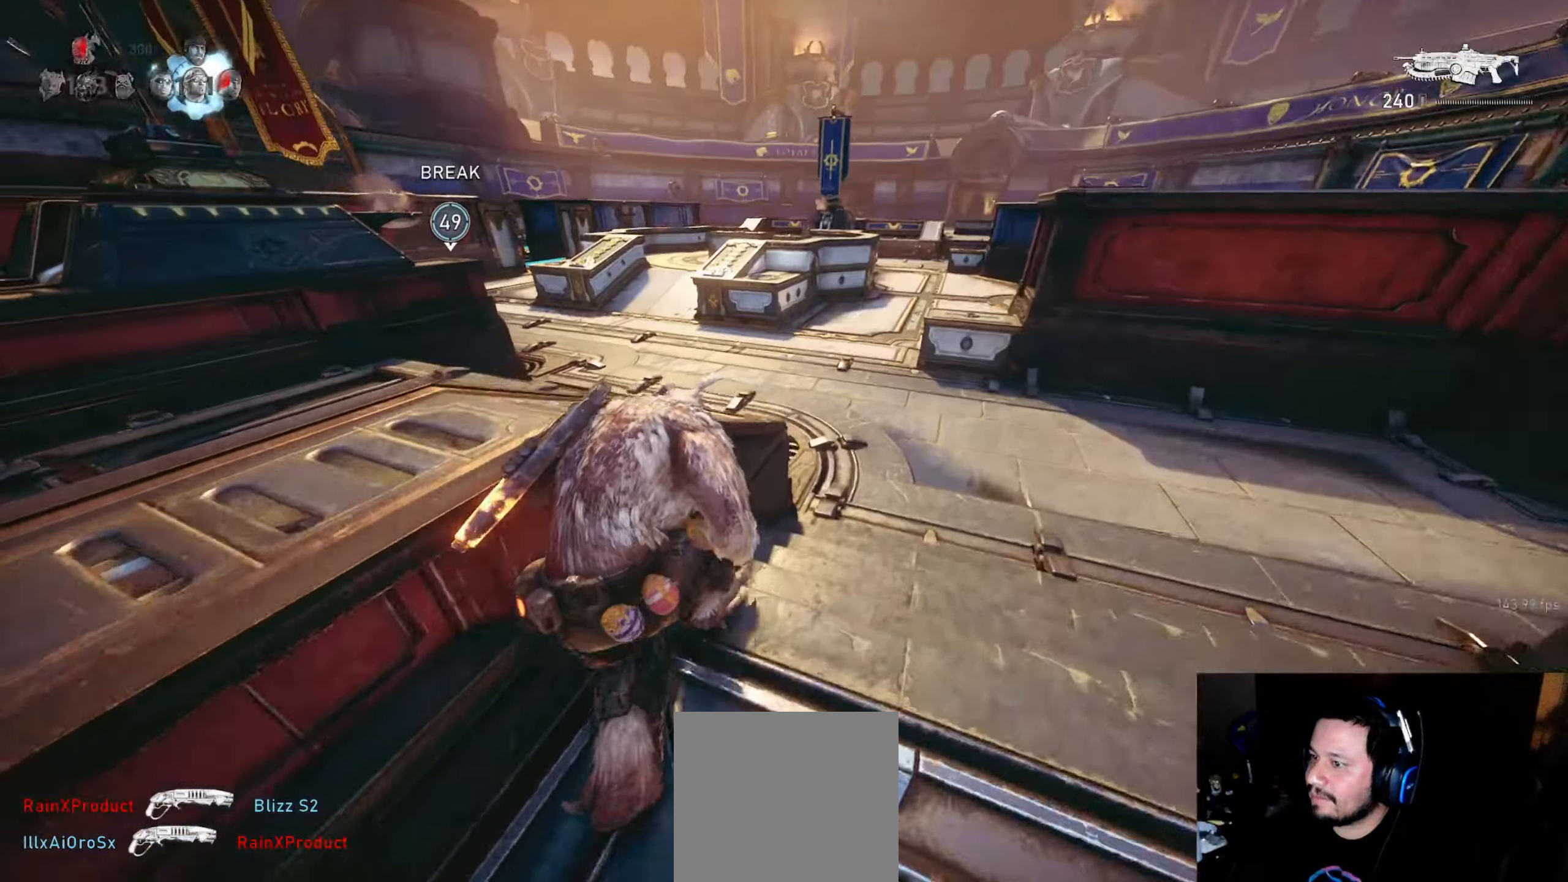
{"buttons": ["L1"], "left_stick": "center", "right_stick": "center", "events": [[50, "left_stick", "center"], [200, "left_stick", "left"], [316, "left_stick", "center"], [350, "SELECT", "down"], [383, "SELECT", "up"]]}
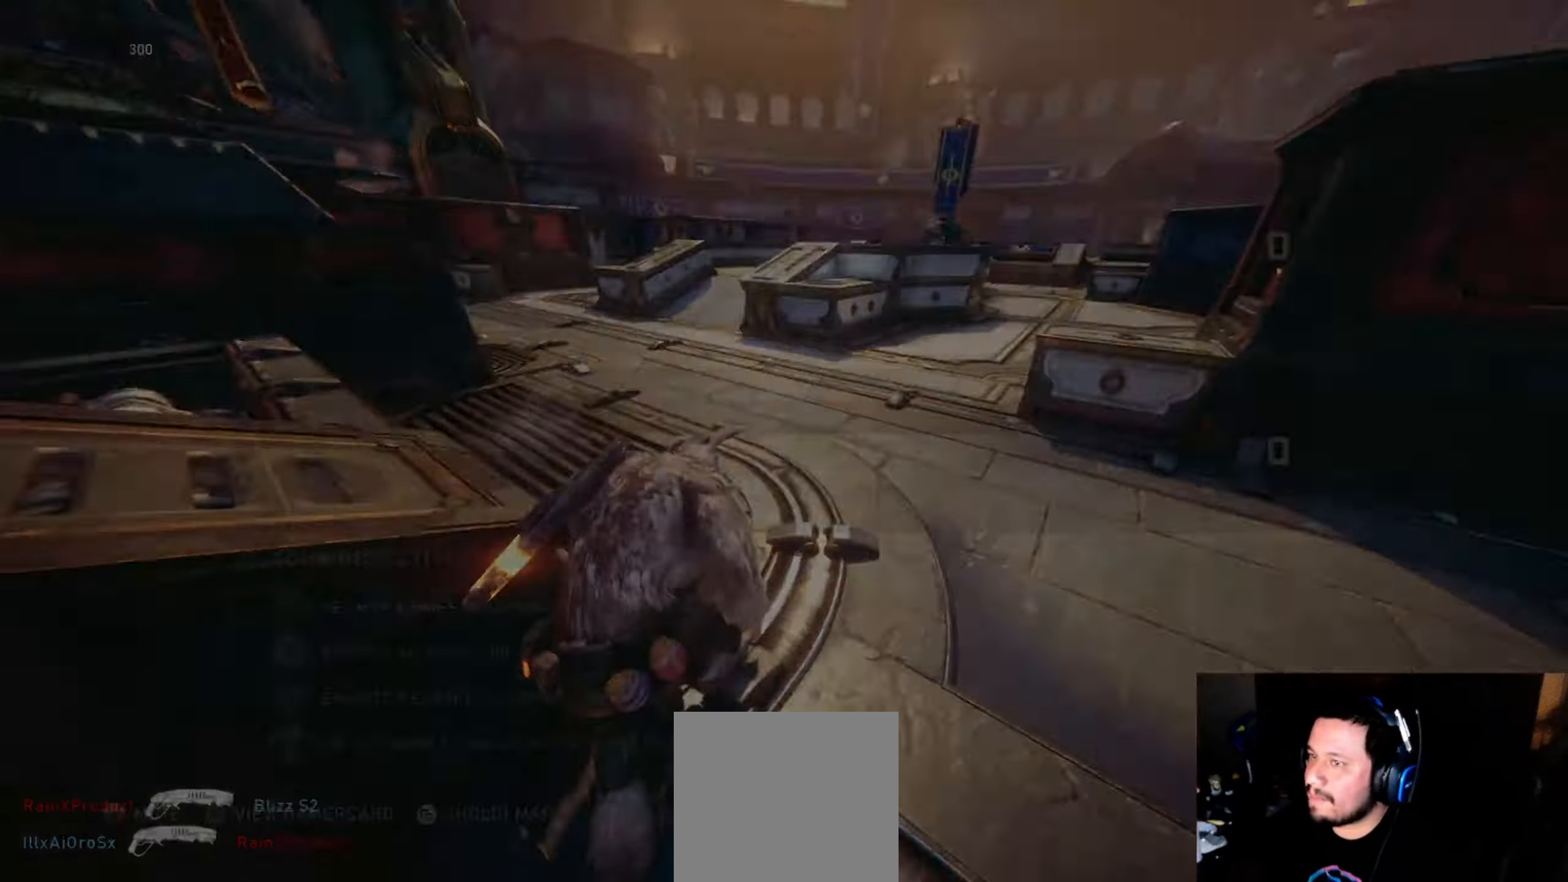
{"buttons": ["L1", "SELECT"], "left_stick": "center", "right_stick": "center", "events": [[500, "SELECT", "down"]]}
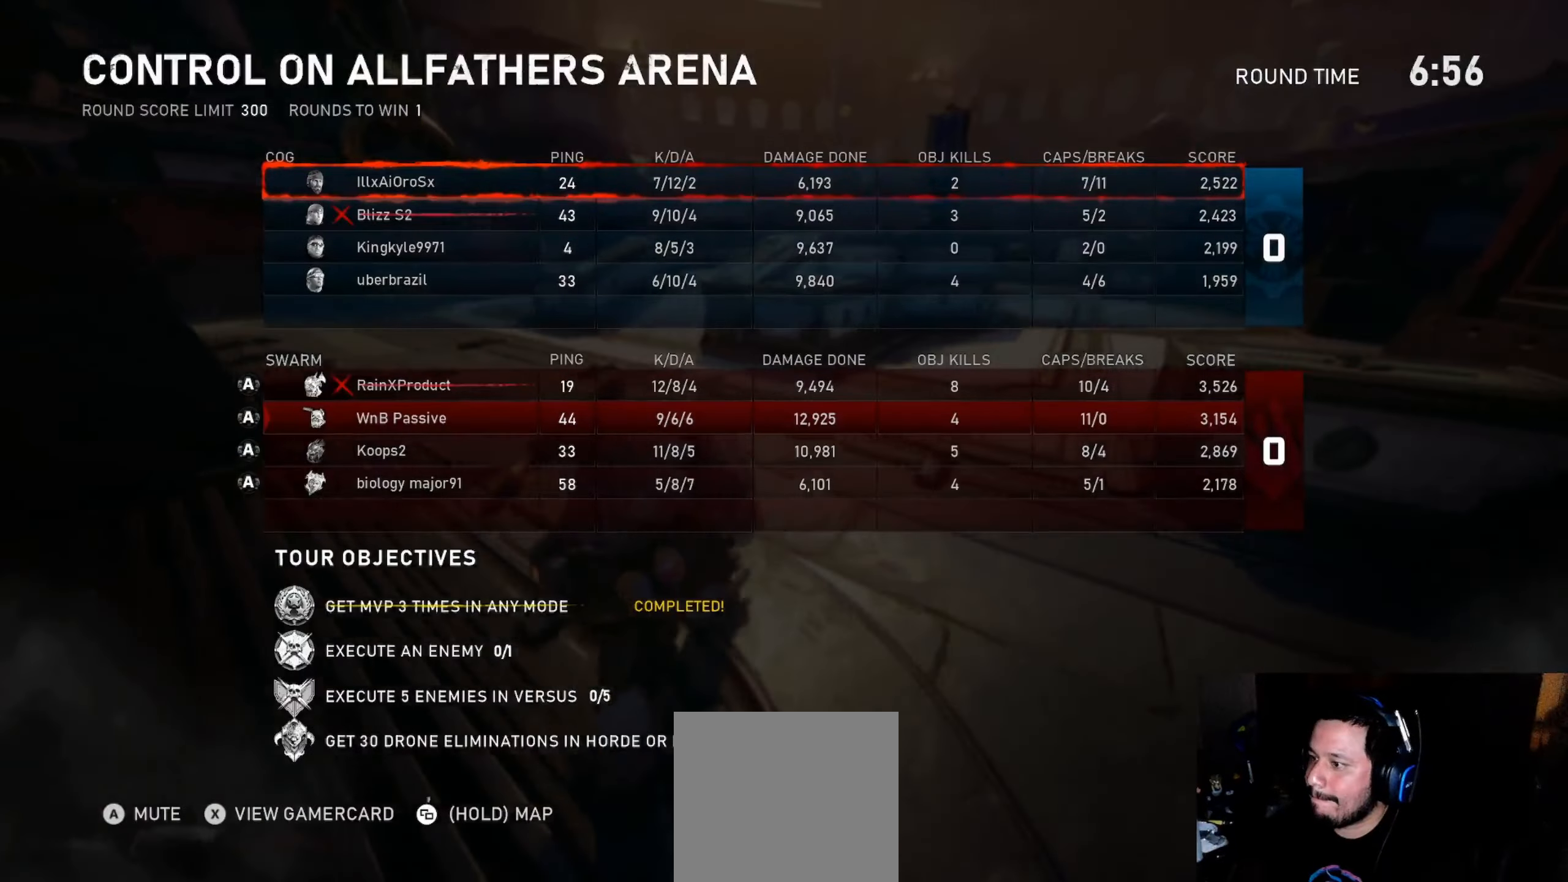
{"buttons": ["L1"], "left_stick": "up", "right_stick": "center", "events": [[50, "SELECT", "up"], [83, "left_stick", "up-left"], [216, "A", "down"], [316, "left_stick", "up"], [383, "A", "up"], [400, "L1", "up"], [450, "L1", "down"]]}
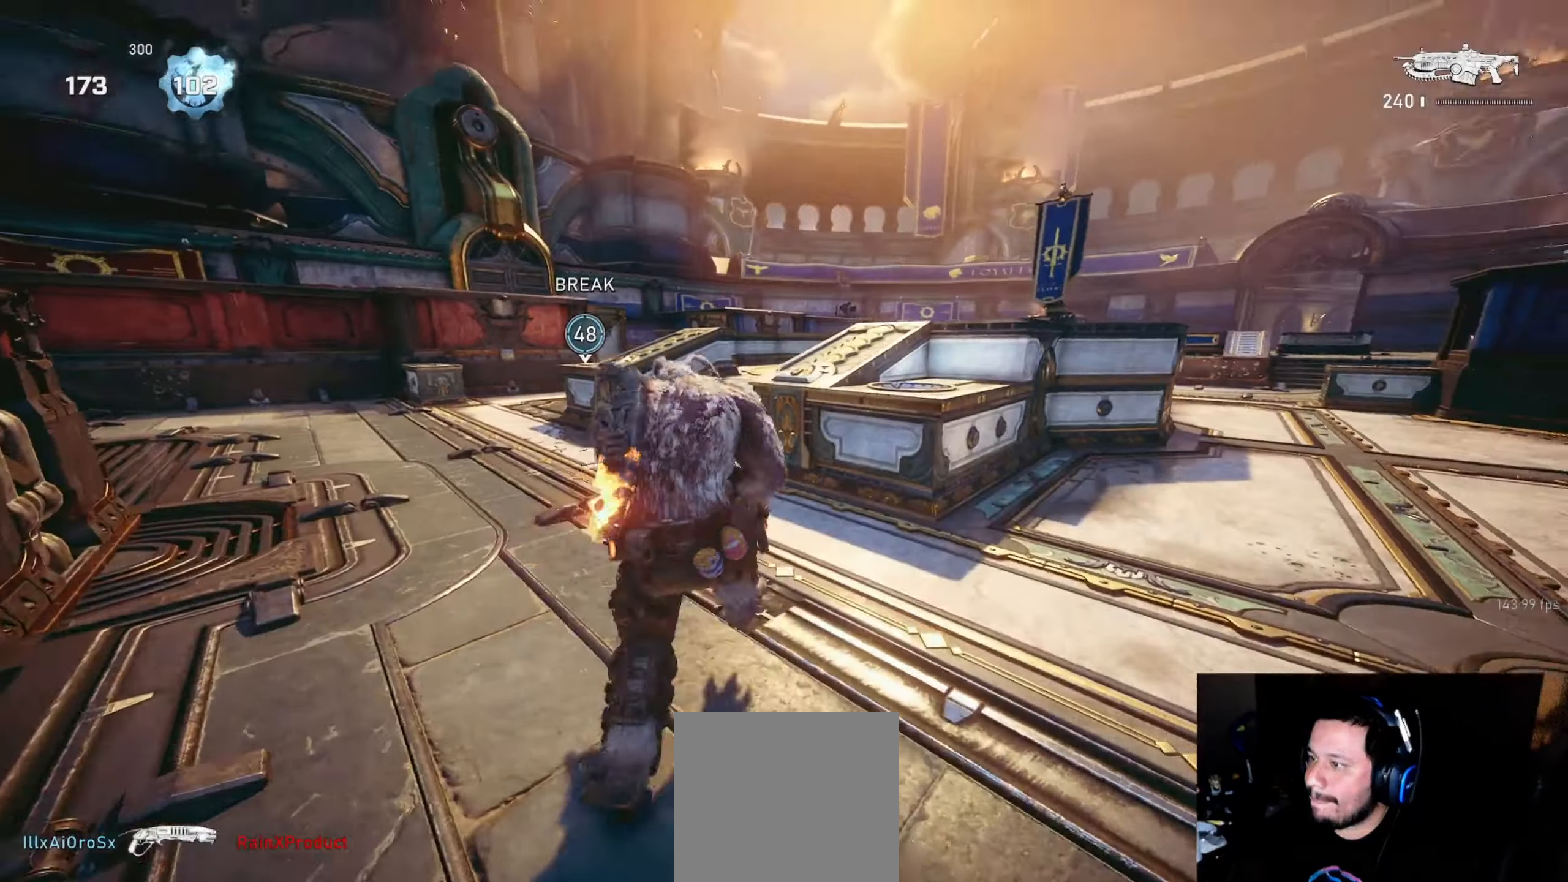
{"buttons": ["L1"], "left_stick": "up", "right_stick": "down", "events": [[16, "L1", "up"], [16, "right_stick", "down-right"], [100, "right_stick", "down"], [483, "L1", "down"]]}
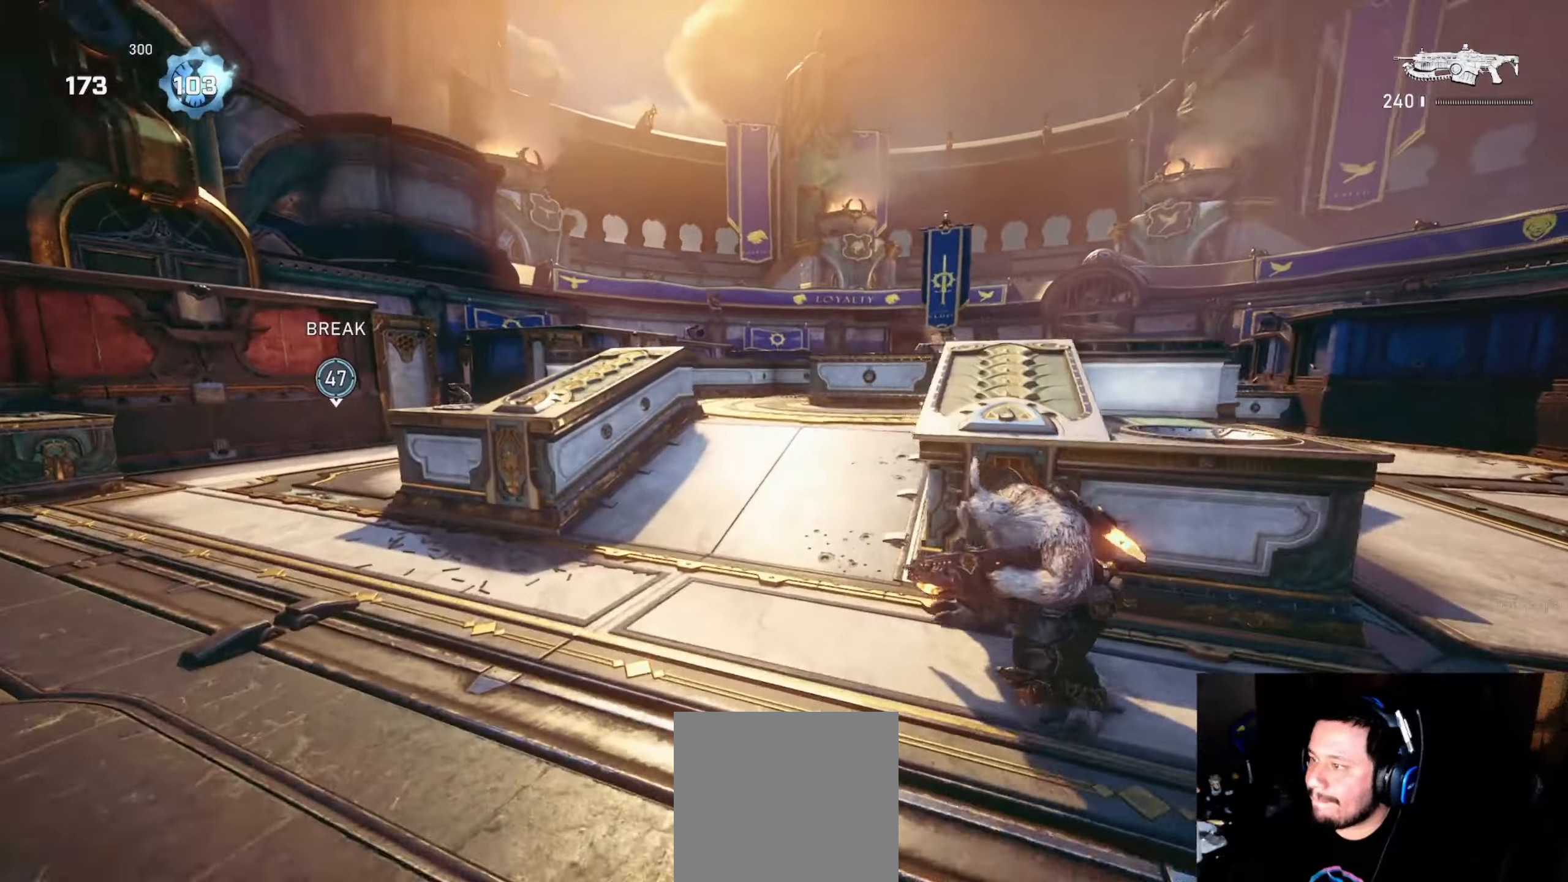
{"buttons": ["L1"], "left_stick": "up", "right_stick": "center", "events": [[183, "right_stick", "center"]]}
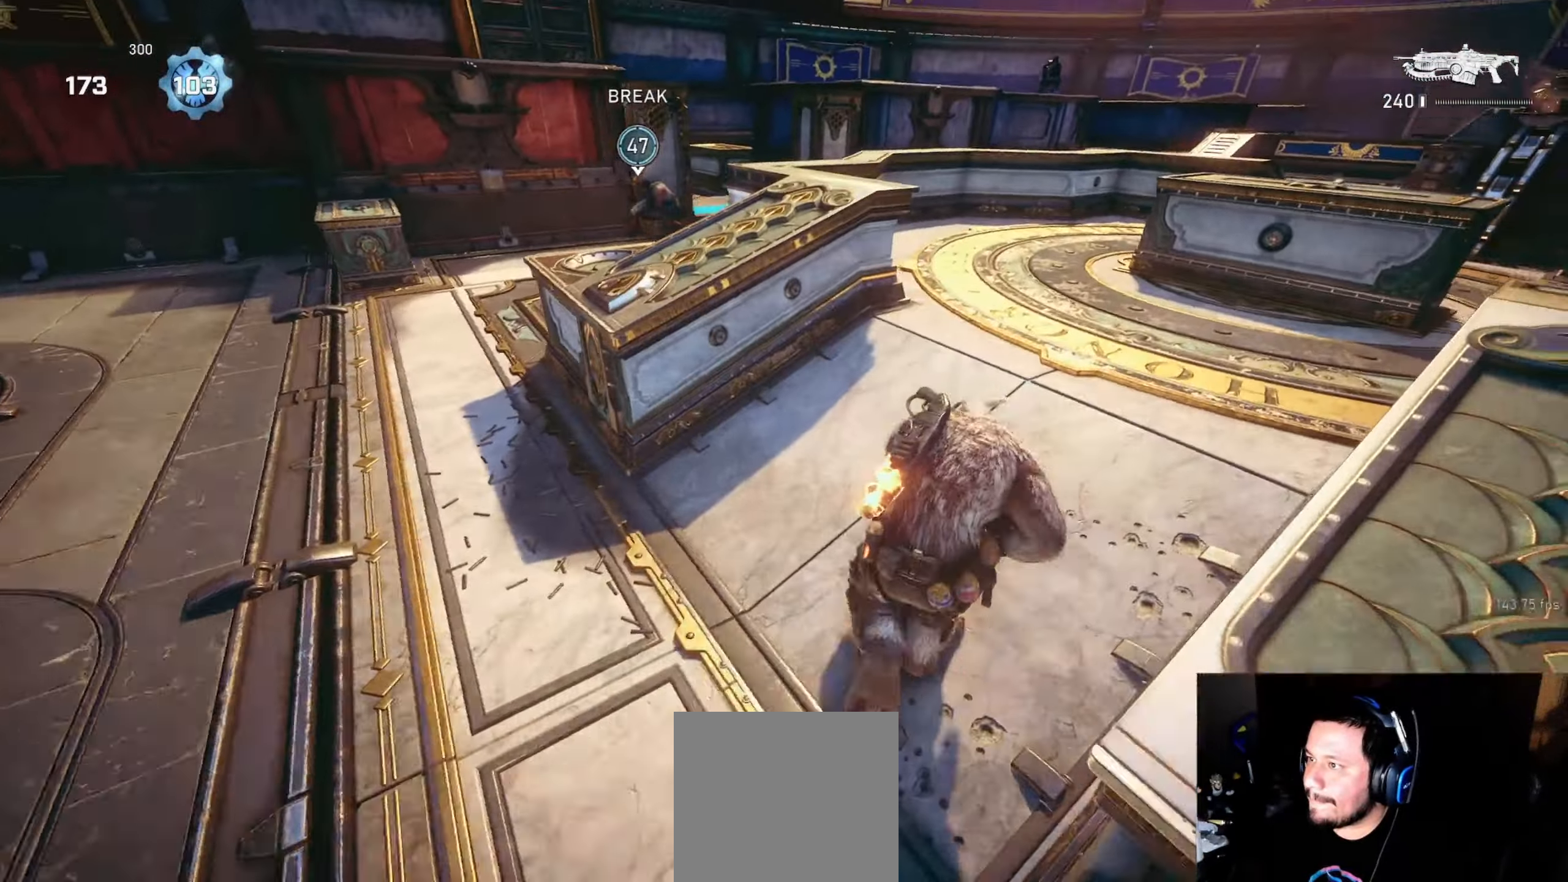
{"buttons": [], "left_stick": "up-left", "right_stick": "center", "events": [[233, "left_stick", "up-left"], [266, "L1", "up"], [283, "right_stick", "left"], [350, "L1", "down"], [400, "L1", "up"], [400, "right_stick", "center"]]}
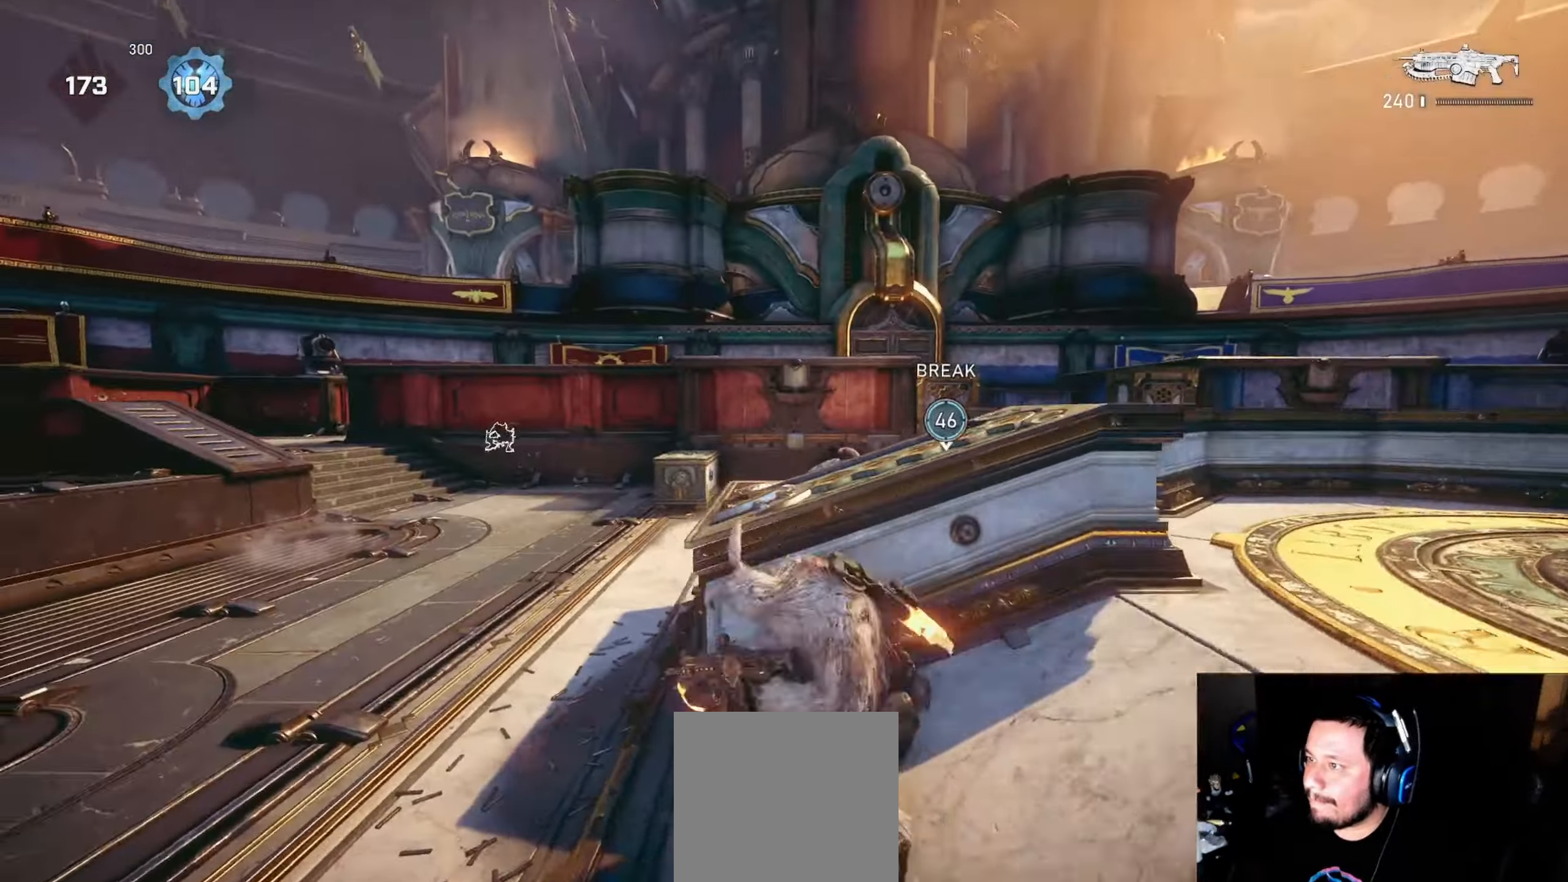
{"buttons": ["L2", "R2"], "left_stick": "down-right", "right_stick": "up-left", "events": [[66, "L2", "down"], [66, "left_stick", "center"], [100, "L3", "down"], [116, "R2", "down"], [116, "left_stick", "down-right"], [116, "right_stick", "down-right"], [183, "L3", "up"], [233, "left_stick", "down-left"], [316, "right_stick", "left"], [350, "left_stick", "down-right"], [400, "right_stick", "right"], [450, "left_stick", "center"], [483, "right_stick", "up-left"], [500, "left_stick", "down-right"]]}